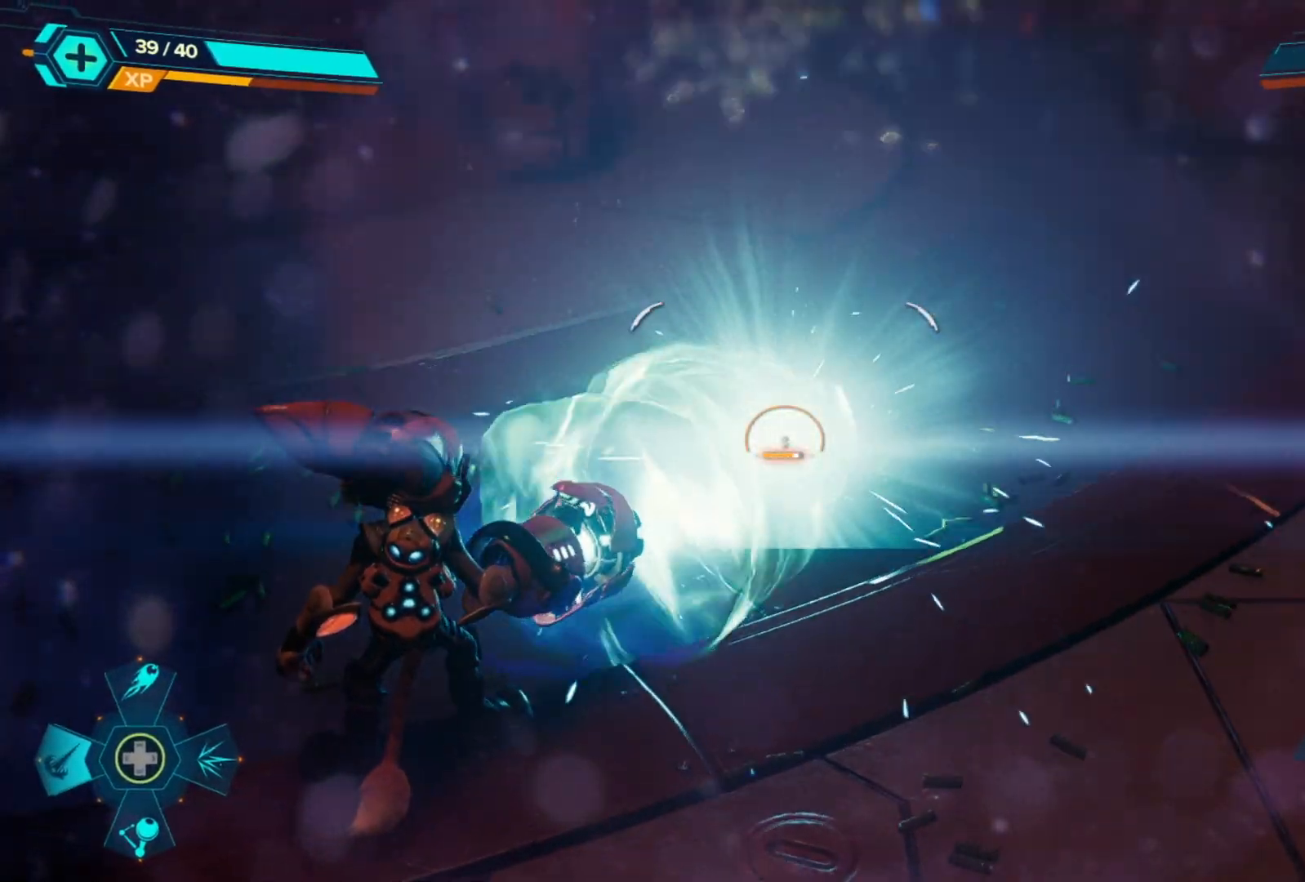
Gameplay with a controller (Xbox layout); each line is a JSON object with the inputs held at the frame after it. "events" lists button and stick changes between this image and that frame as [ms after this image, input, new state], when the widget could be followed in between. Not read: Z.
{"buttons": [], "left_stick": "center", "right_stick": "center", "events": [[117, "L2", "up"], [167, "R2", "up"], [233, "right_stick", "center"]]}
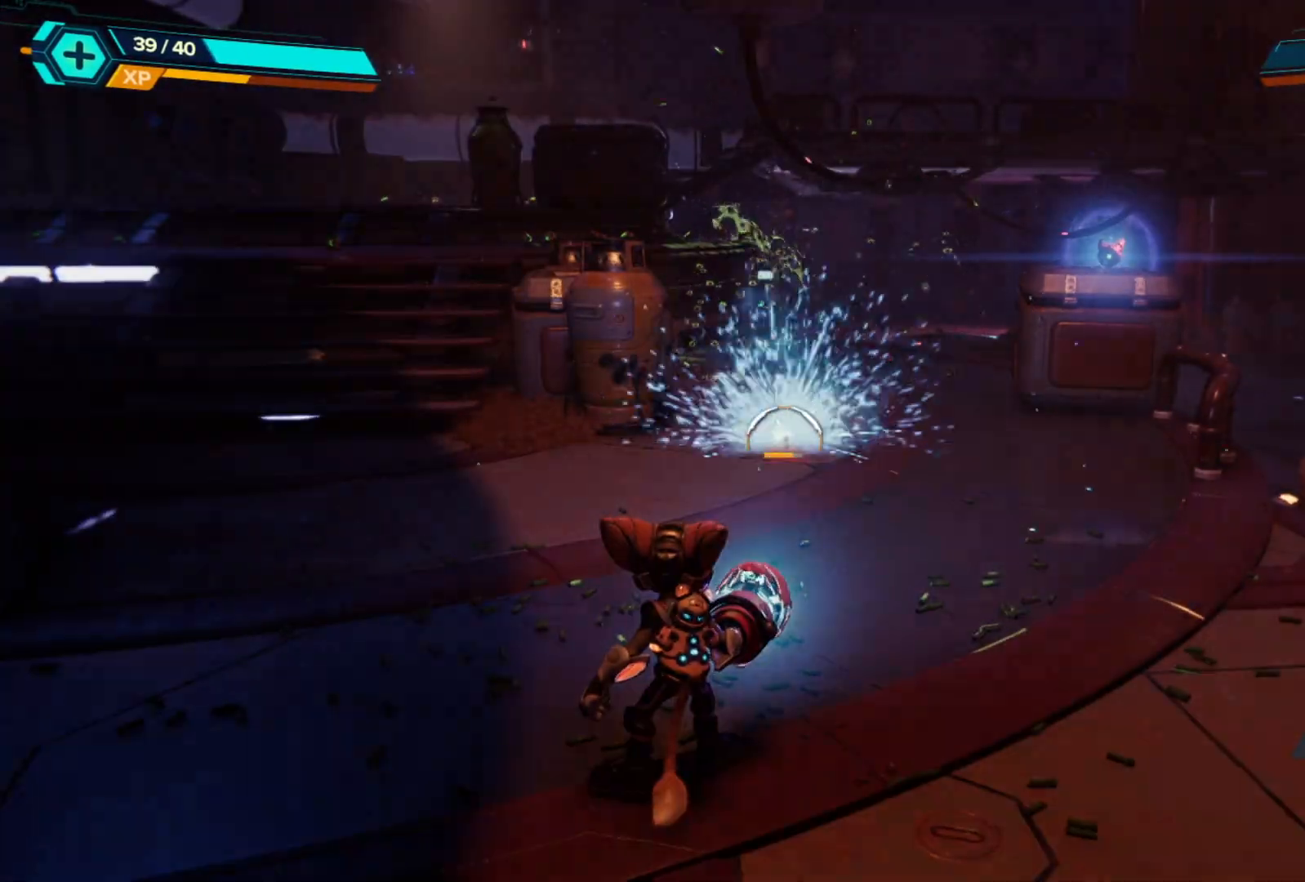
{"buttons": [], "left_stick": "center", "right_stick": "center", "events": [[300, "right_stick", "up"], [367, "DPAD_UP", "down"], [467, "DPAD_UP", "up"], [483, "right_stick", "center"]]}
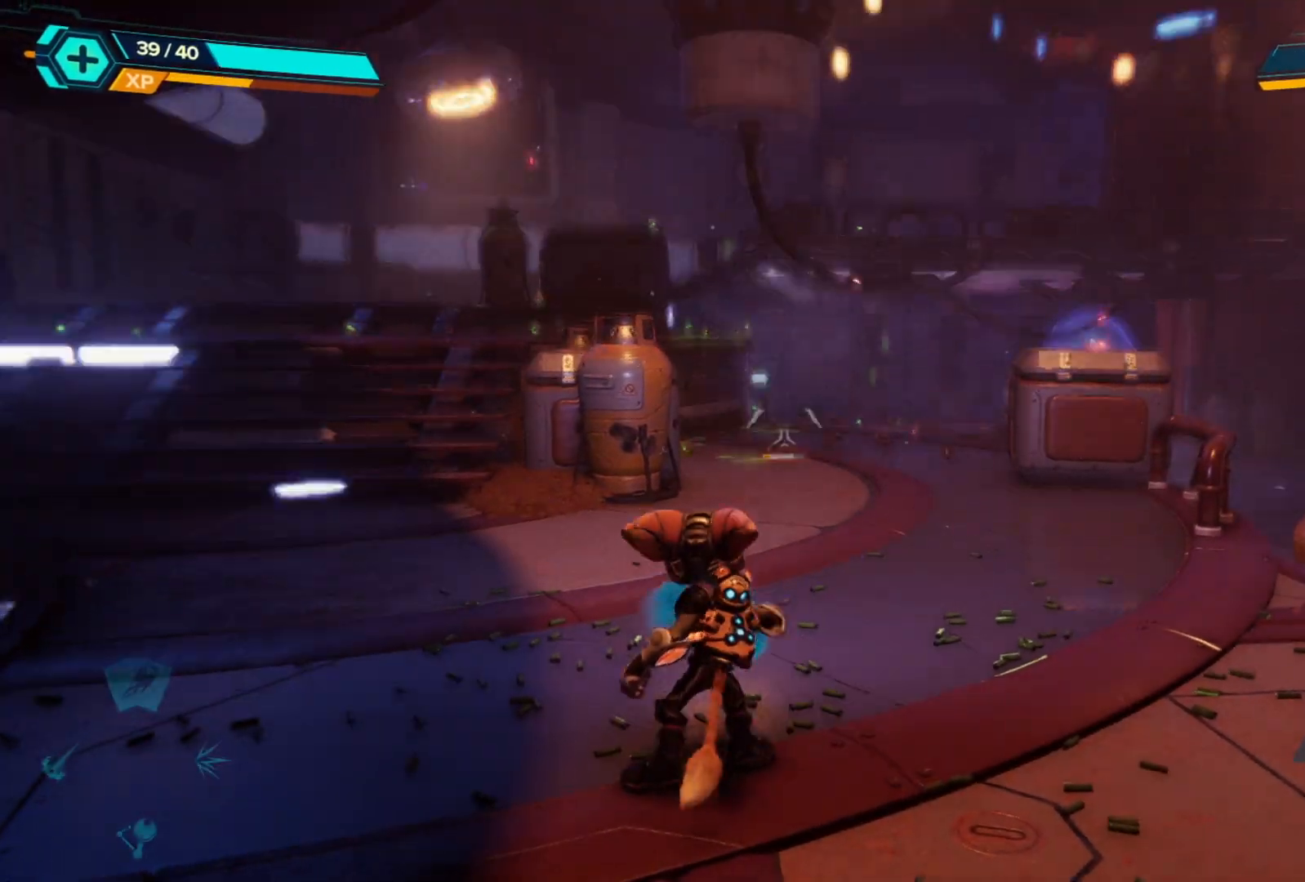
{"buttons": [], "left_stick": "up-left", "right_stick": "center", "events": [[183, "left_stick", "up"], [267, "left_stick", "up-left"]]}
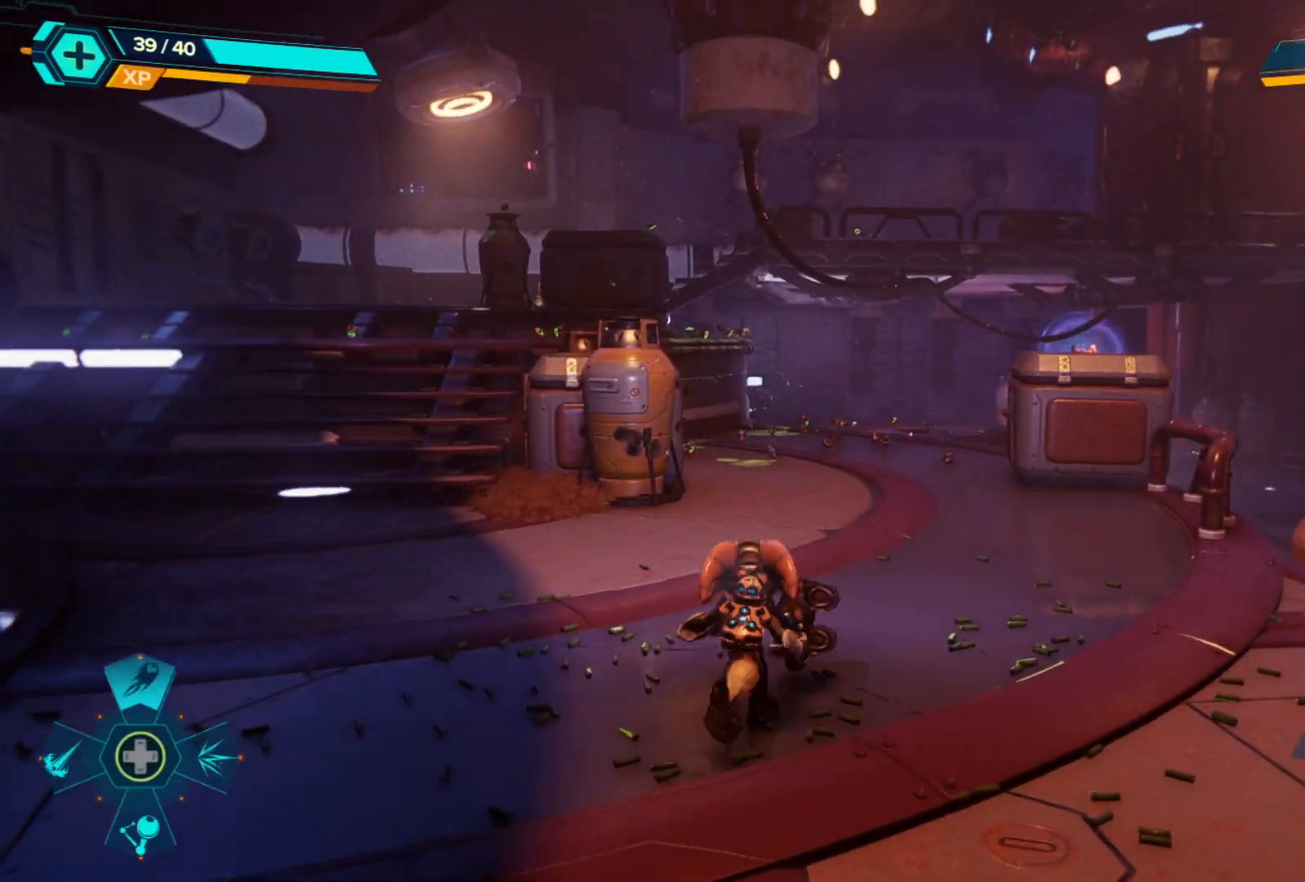
{"buttons": [], "left_stick": "up-left", "right_stick": "center", "events": [[100, "right_stick", "left"], [433, "right_stick", "center"]]}
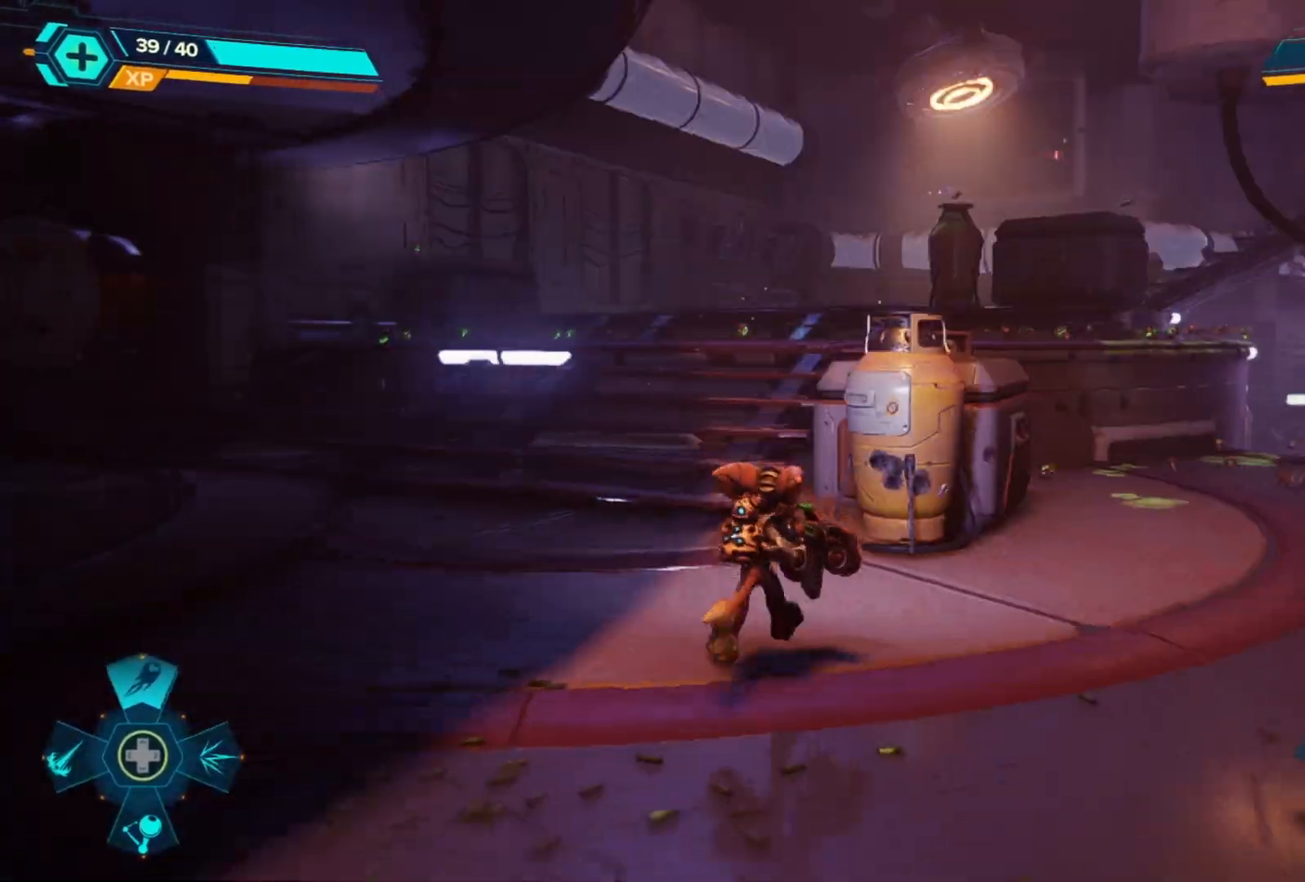
{"buttons": [], "left_stick": "up-left", "right_stick": "center", "events": []}
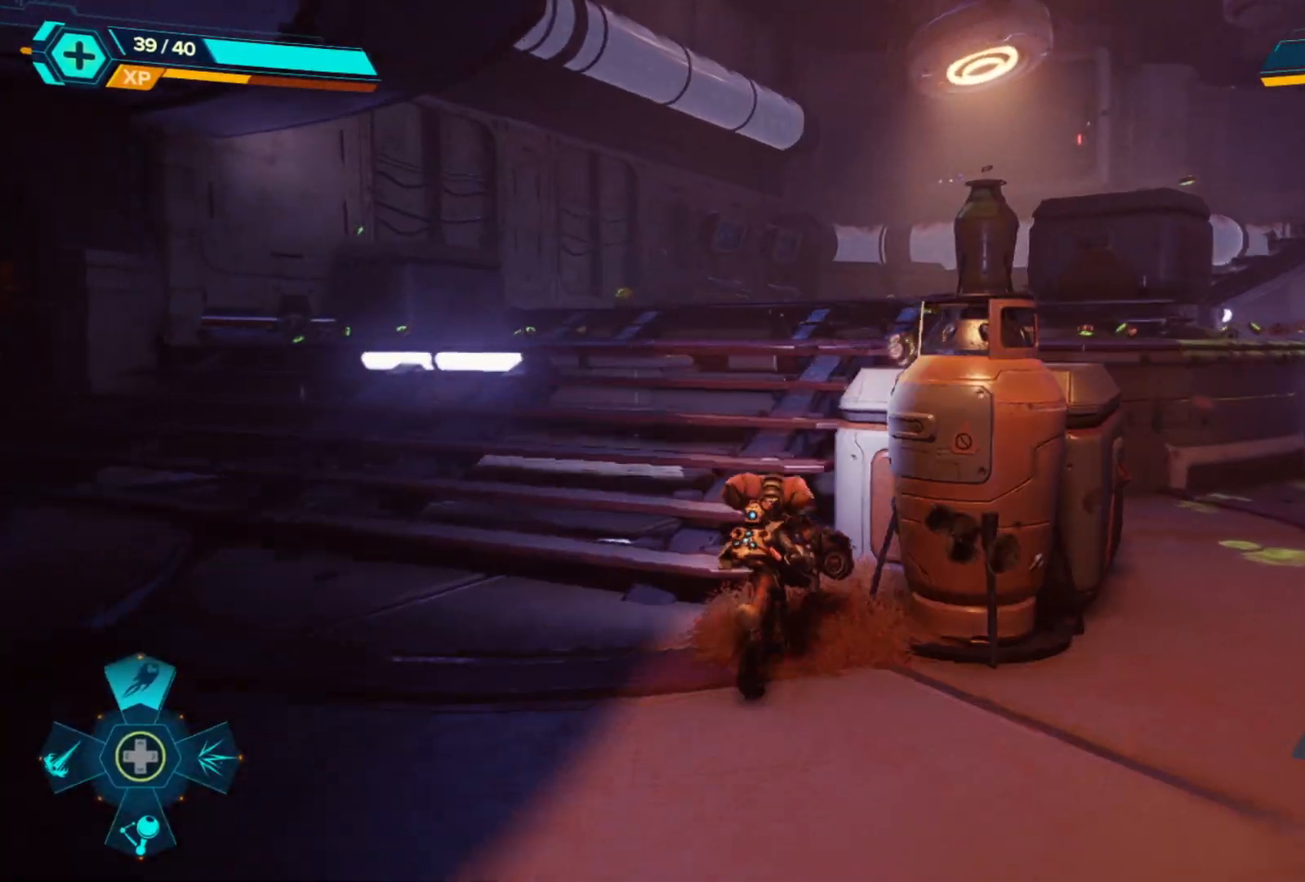
{"buttons": [], "left_stick": "up", "right_stick": "right", "events": [[467, "left_stick", "up"], [467, "right_stick", "right"]]}
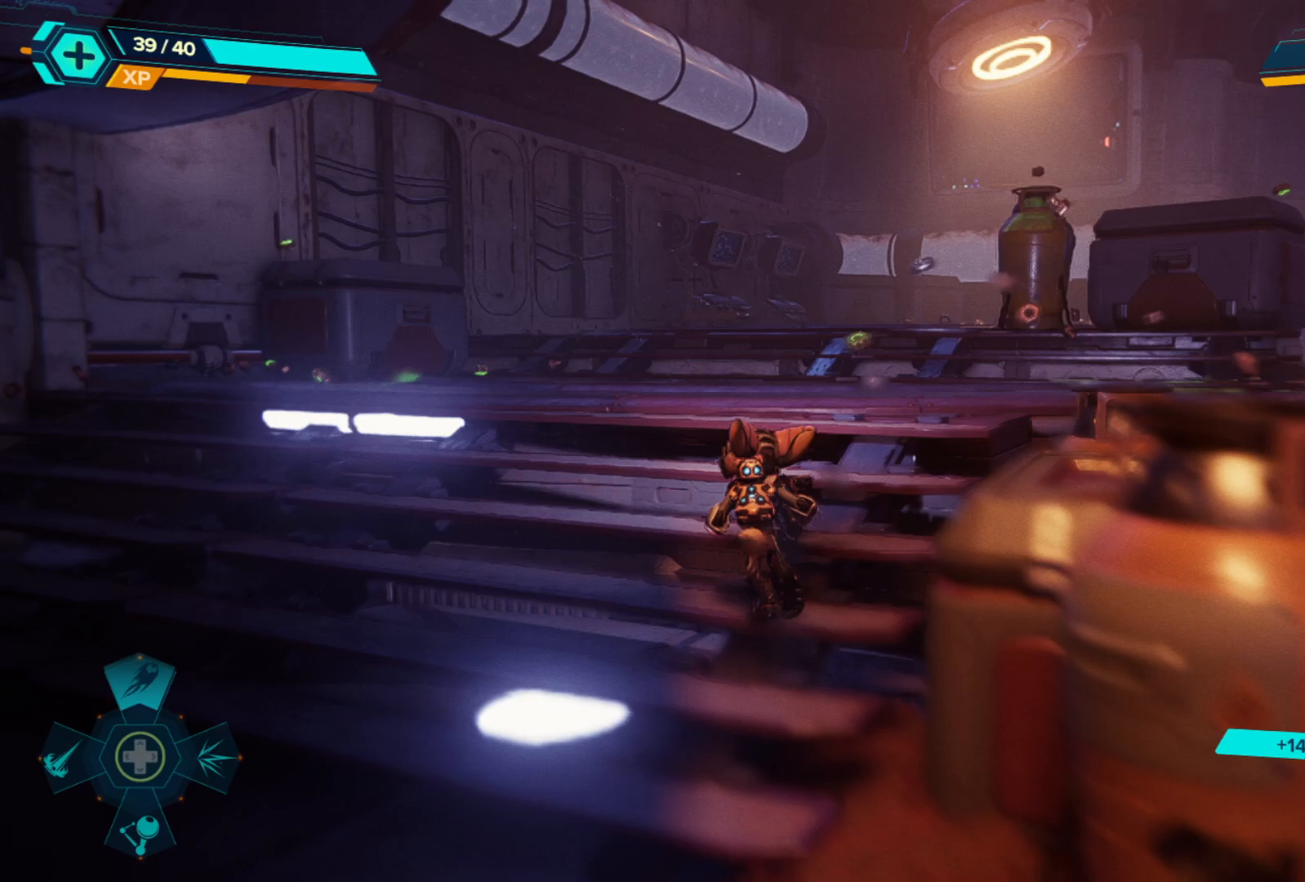
{"buttons": [], "left_stick": "up", "right_stick": "center", "events": [[317, "right_stick", "center"]]}
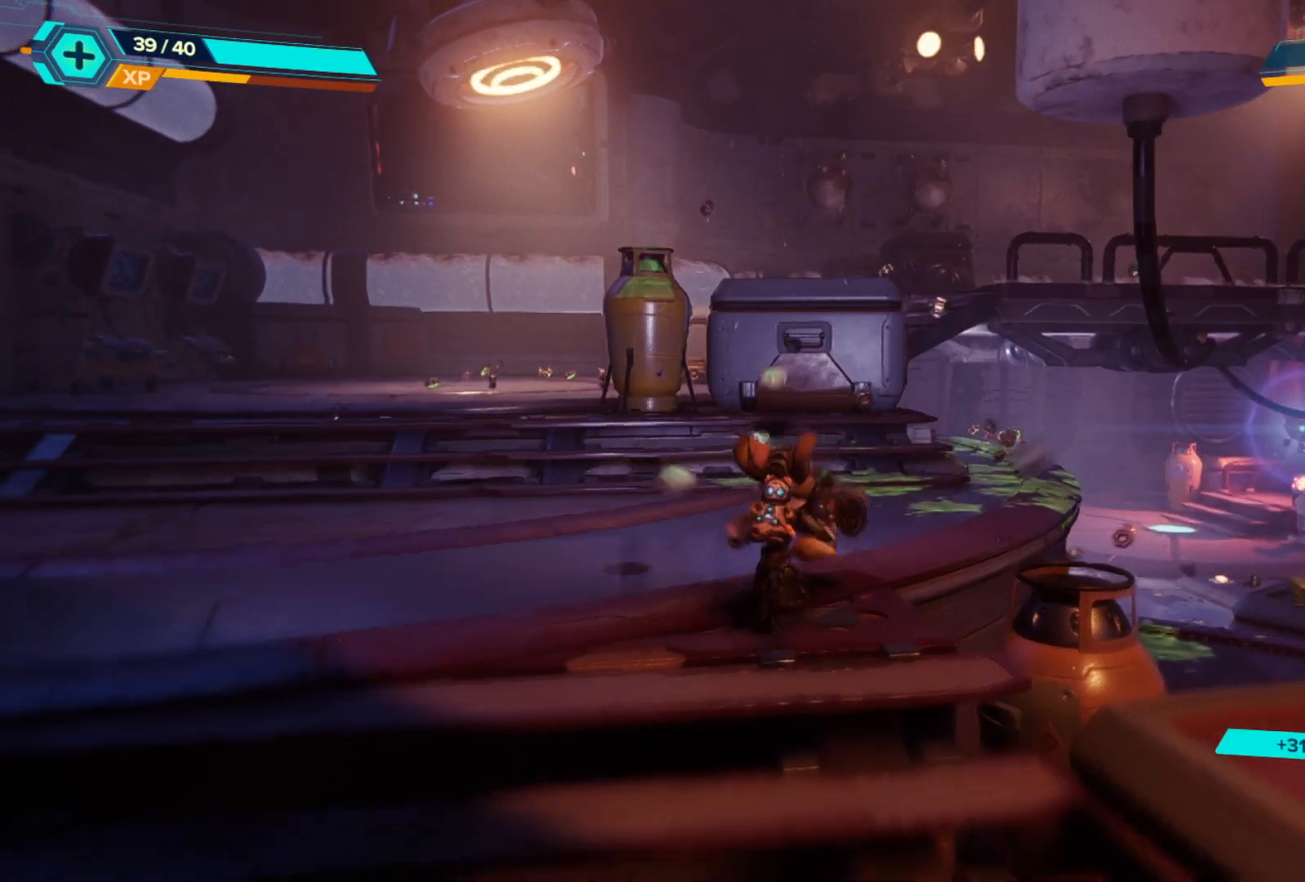
{"buttons": [], "left_stick": "up-left", "right_stick": "center", "events": [[167, "left_stick", "up-left"], [167, "right_stick", "left"], [500, "right_stick", "center"]]}
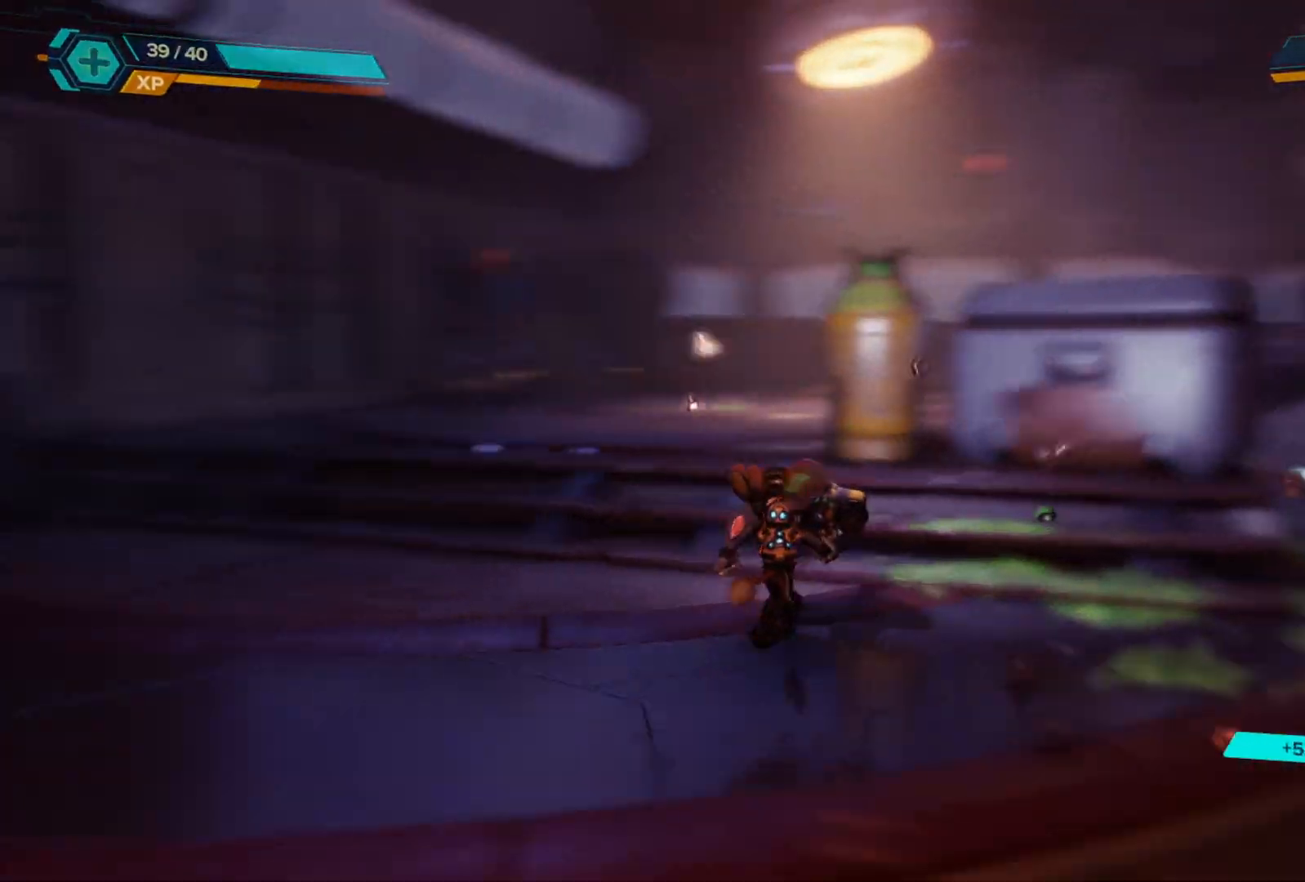
{"buttons": [], "left_stick": "up-left", "right_stick": "center", "events": [[250, "right_stick", "left"], [400, "right_stick", "center"]]}
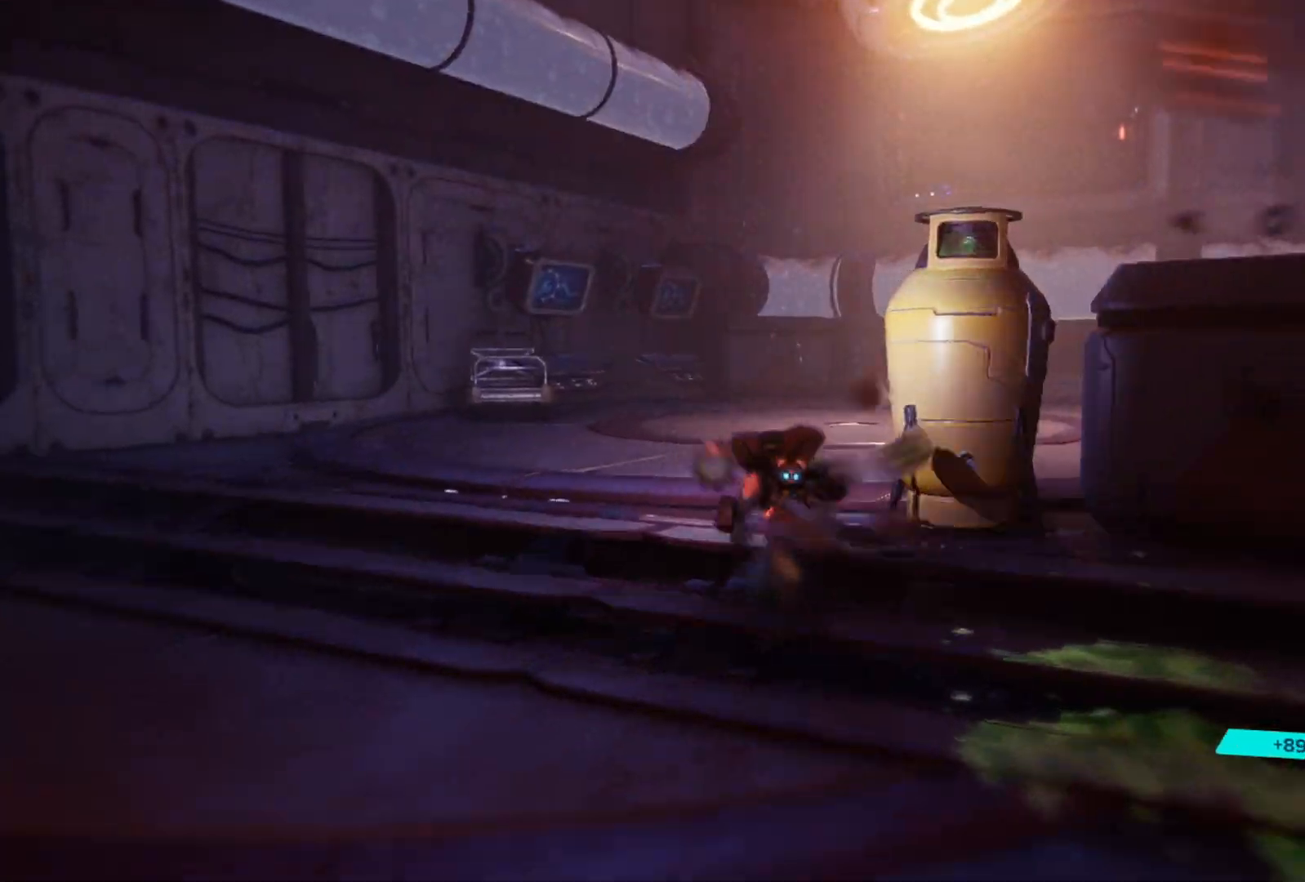
{"buttons": [], "left_stick": "up-left", "right_stick": "center", "events": [[83, "right_stick", "right"], [467, "right_stick", "center"]]}
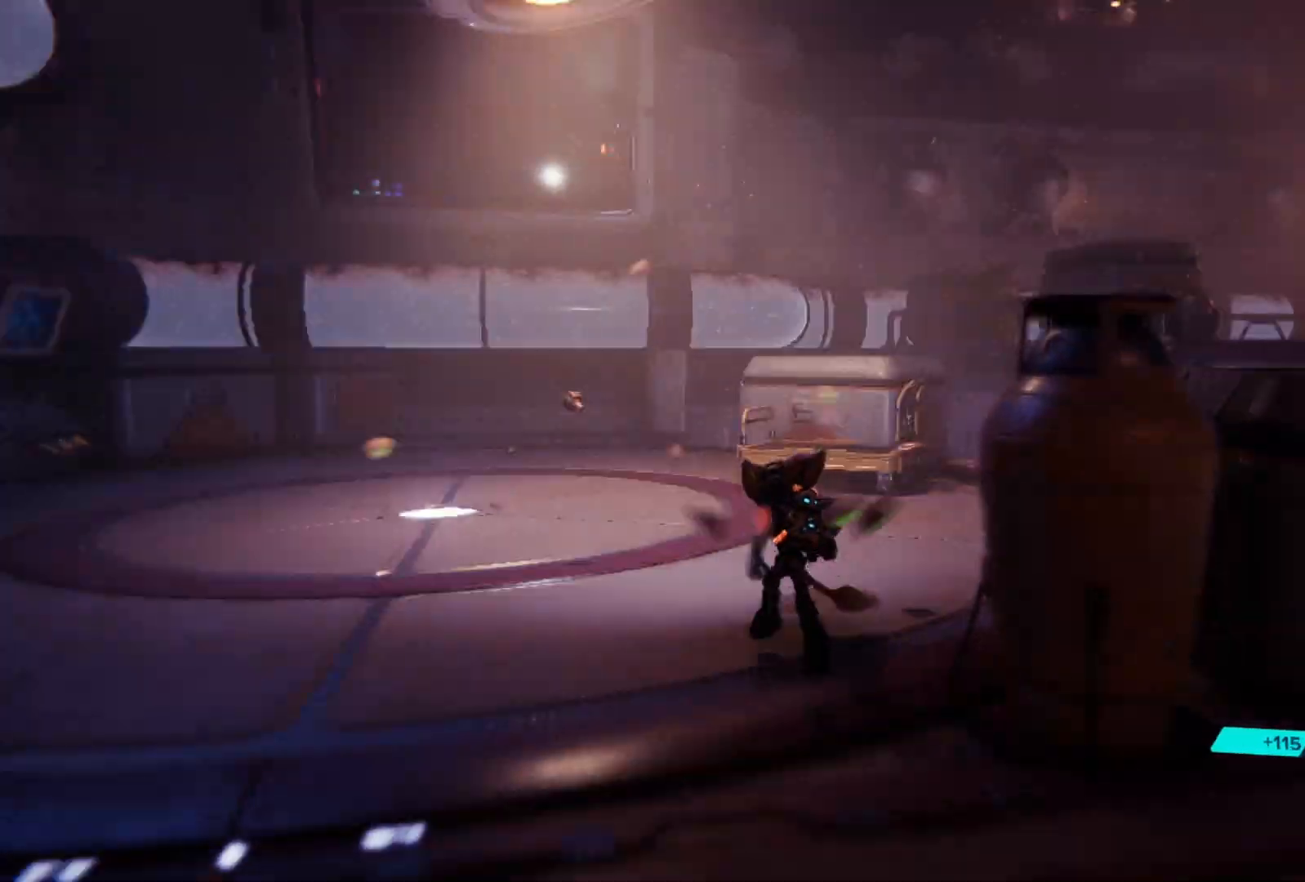
{"buttons": [], "left_stick": "up-left", "right_stick": "right", "events": [[433, "right_stick", "right"]]}
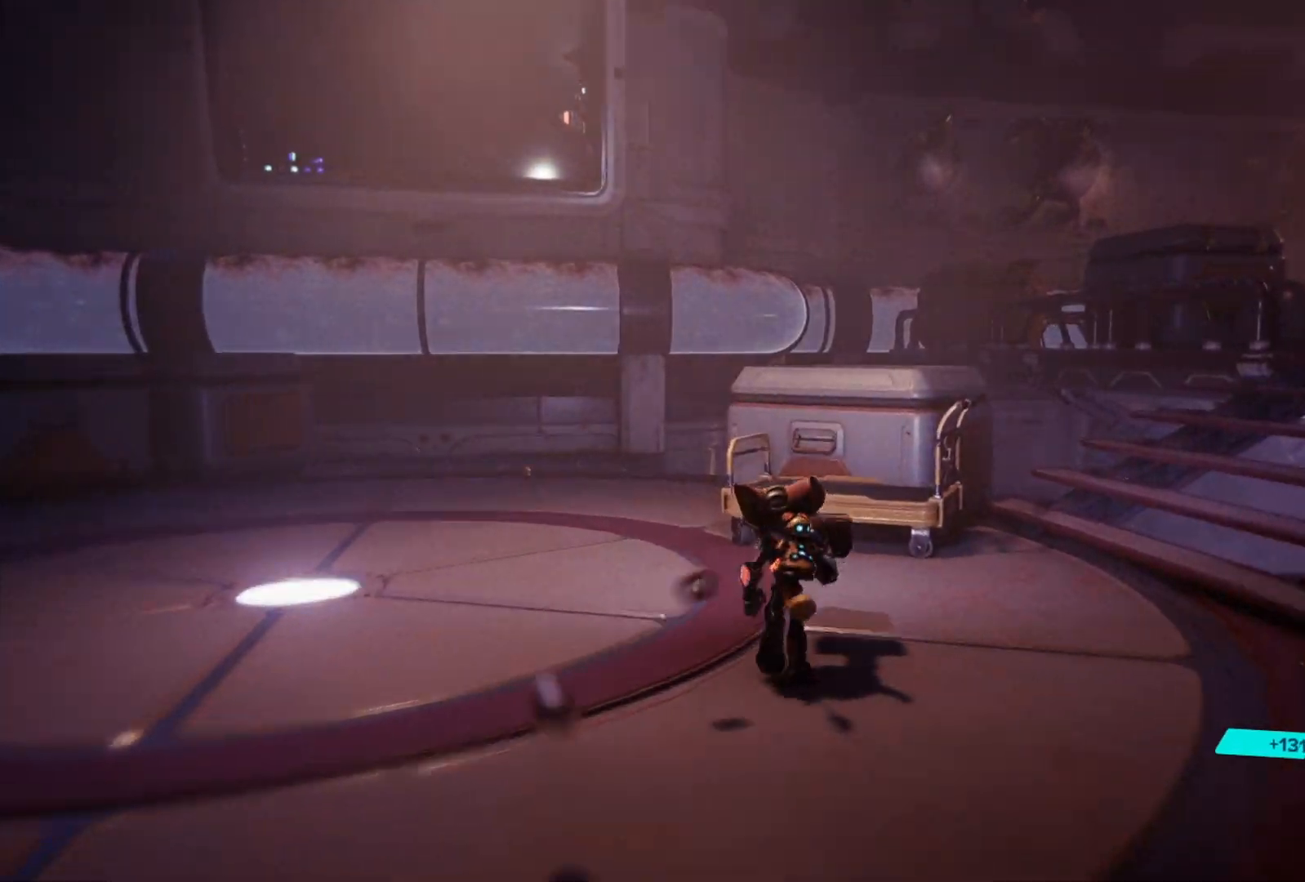
{"buttons": [], "left_stick": "up-right", "right_stick": "center", "events": [[150, "left_stick", "up"], [283, "left_stick", "up-right"], [450, "right_stick", "center"]]}
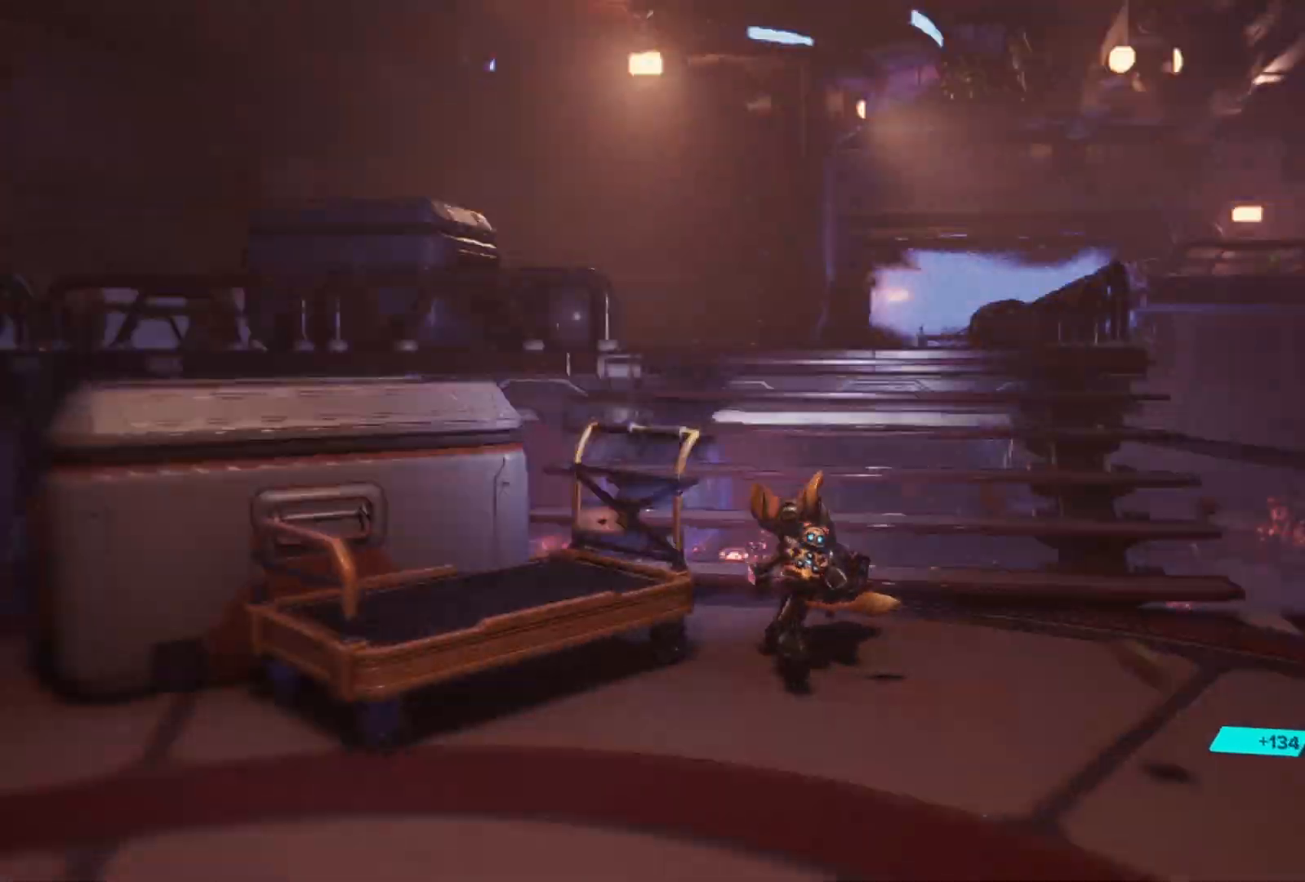
{"buttons": [], "left_stick": "up", "right_stick": "center", "events": [[117, "left_stick", "up"]]}
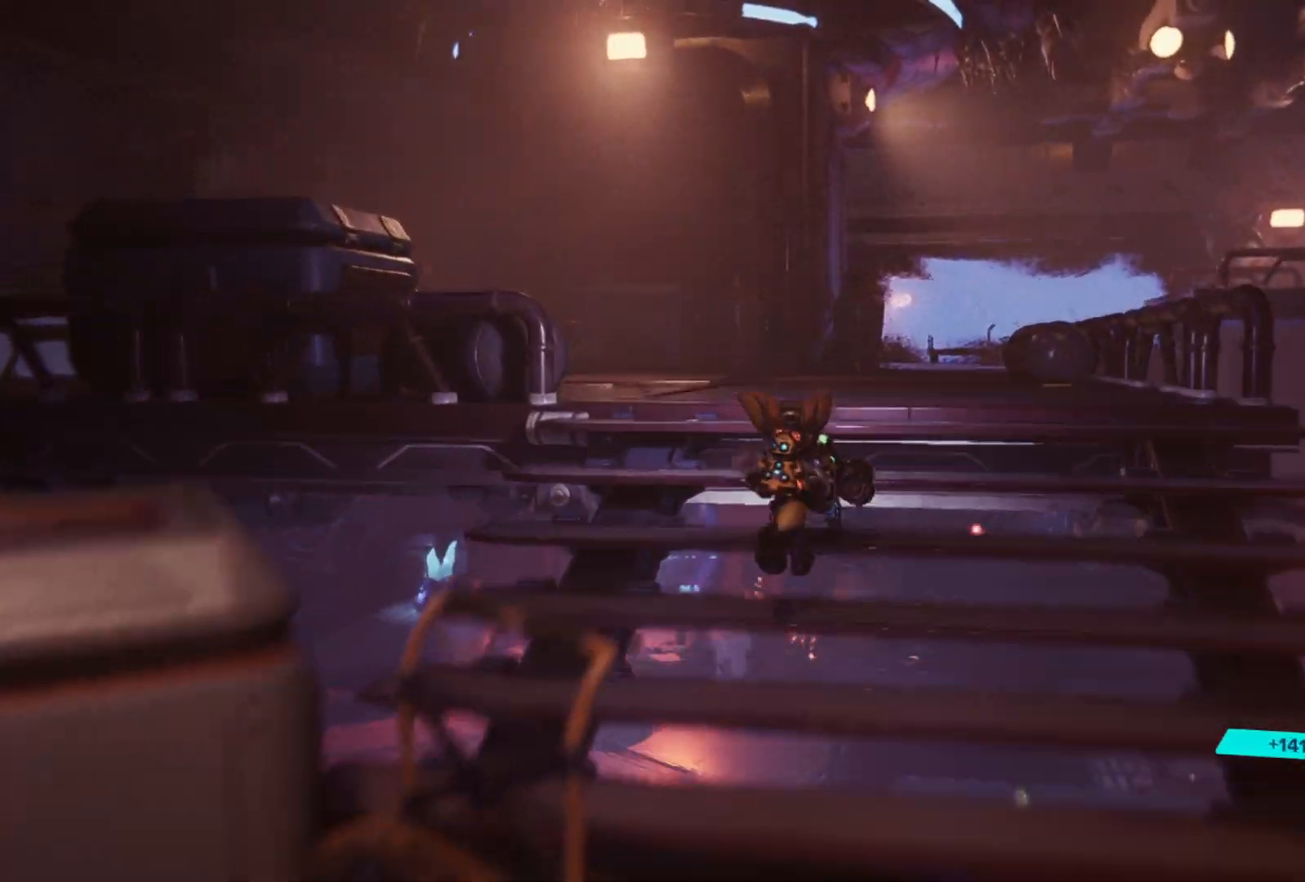
{"buttons": [], "left_stick": "up", "right_stick": "center", "events": [[50, "right_stick", "down-left"], [150, "right_stick", "left"], [350, "right_stick", "center"]]}
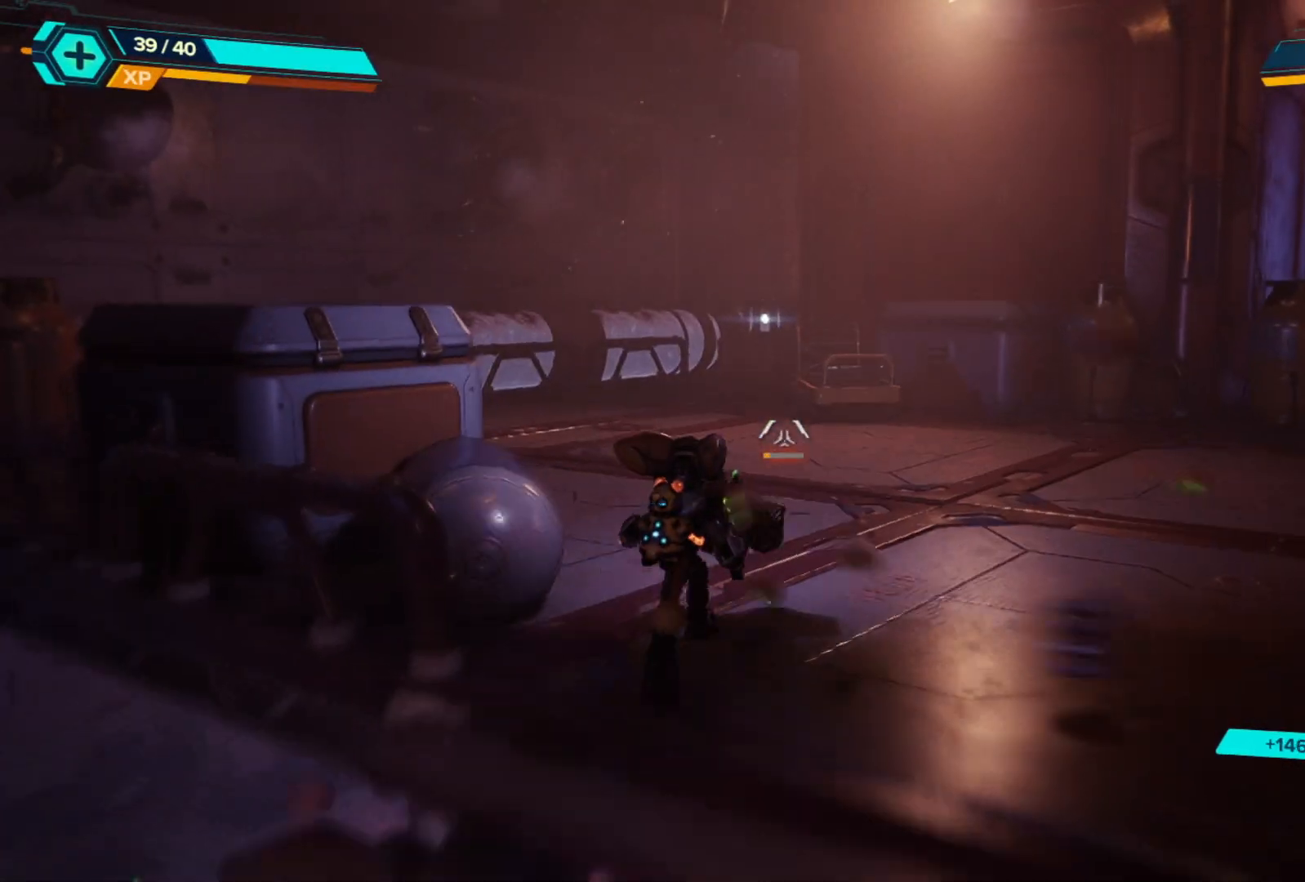
{"buttons": [], "left_stick": "up", "right_stick": "center", "events": [[133, "right_stick", "left"], [483, "right_stick", "center"]]}
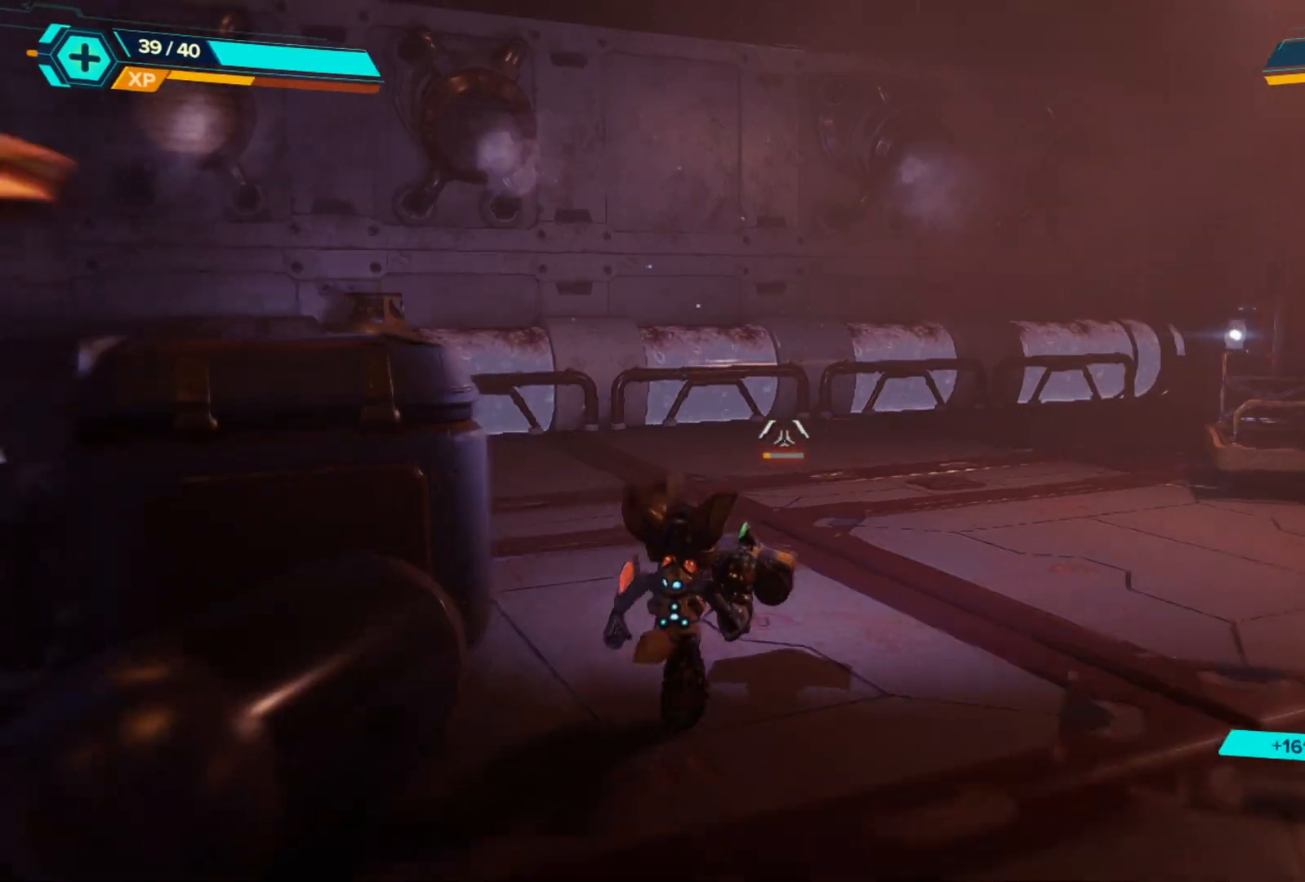
{"buttons": [], "left_stick": "up", "right_stick": "center", "events": []}
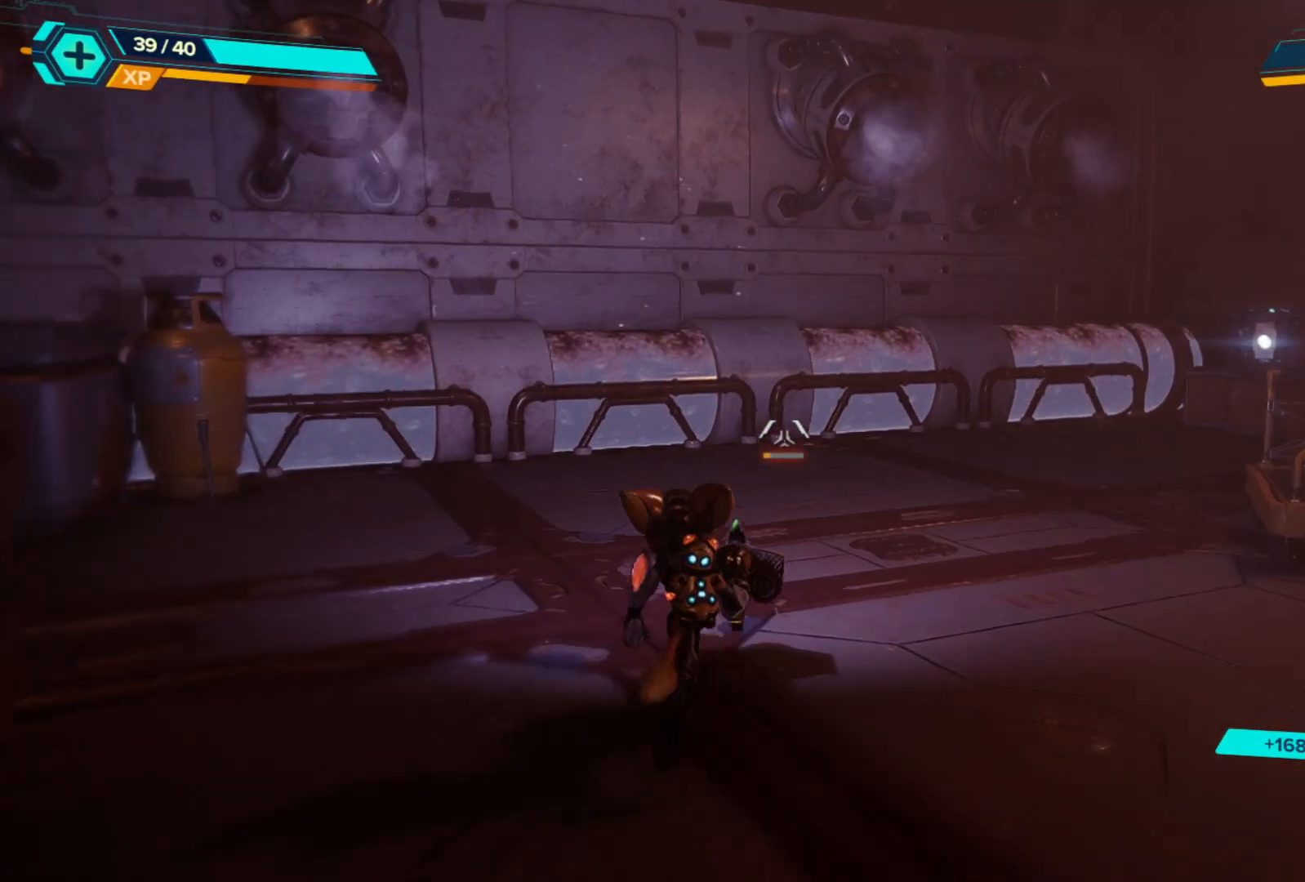
{"buttons": [], "left_stick": "up", "right_stick": "left", "events": [[100, "right_stick", "left"]]}
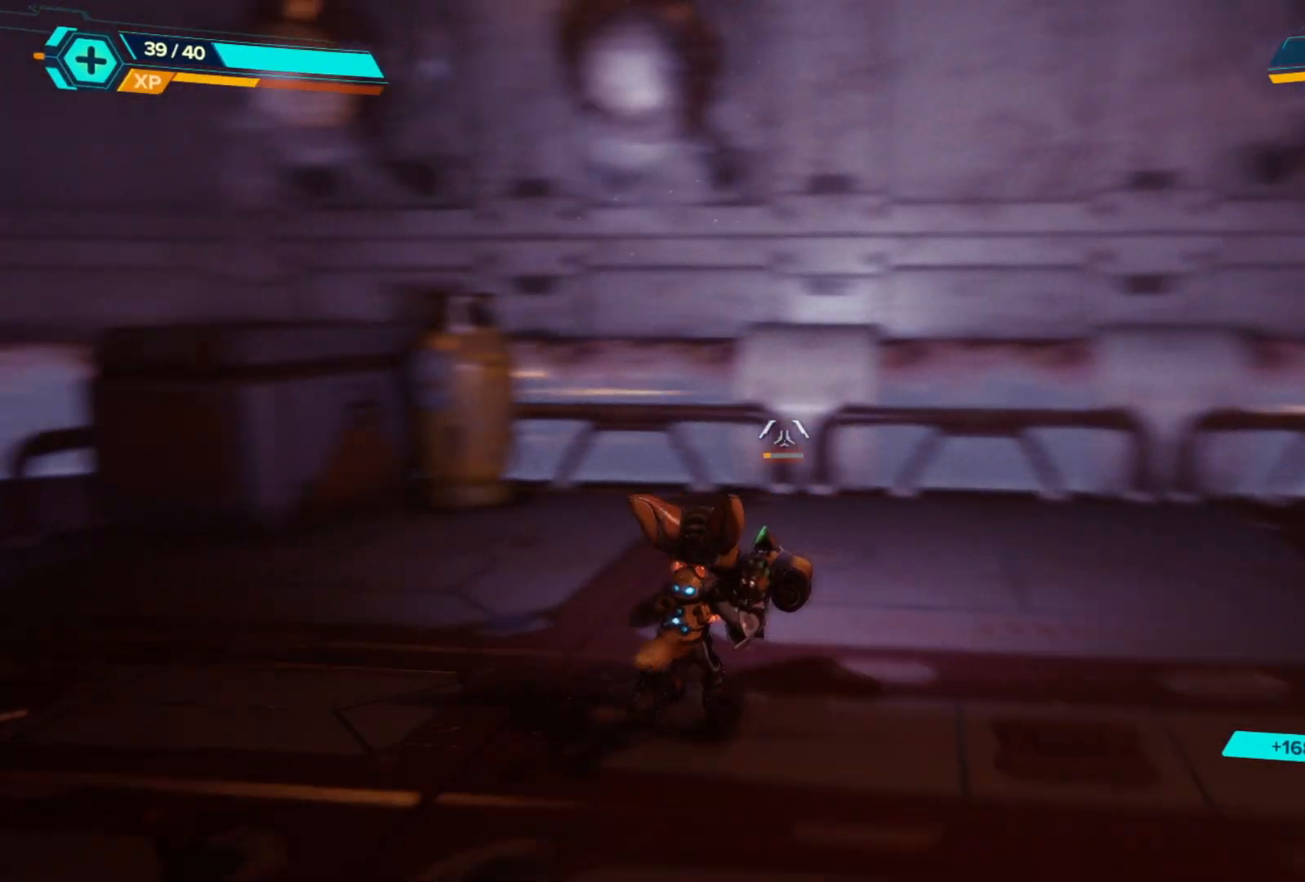
{"buttons": [], "left_stick": "up-right", "right_stick": "right", "events": [[33, "left_stick", "center"], [33, "right_stick", "center"], [167, "right_stick", "right"], [283, "left_stick", "up"], [383, "left_stick", "up-right"]]}
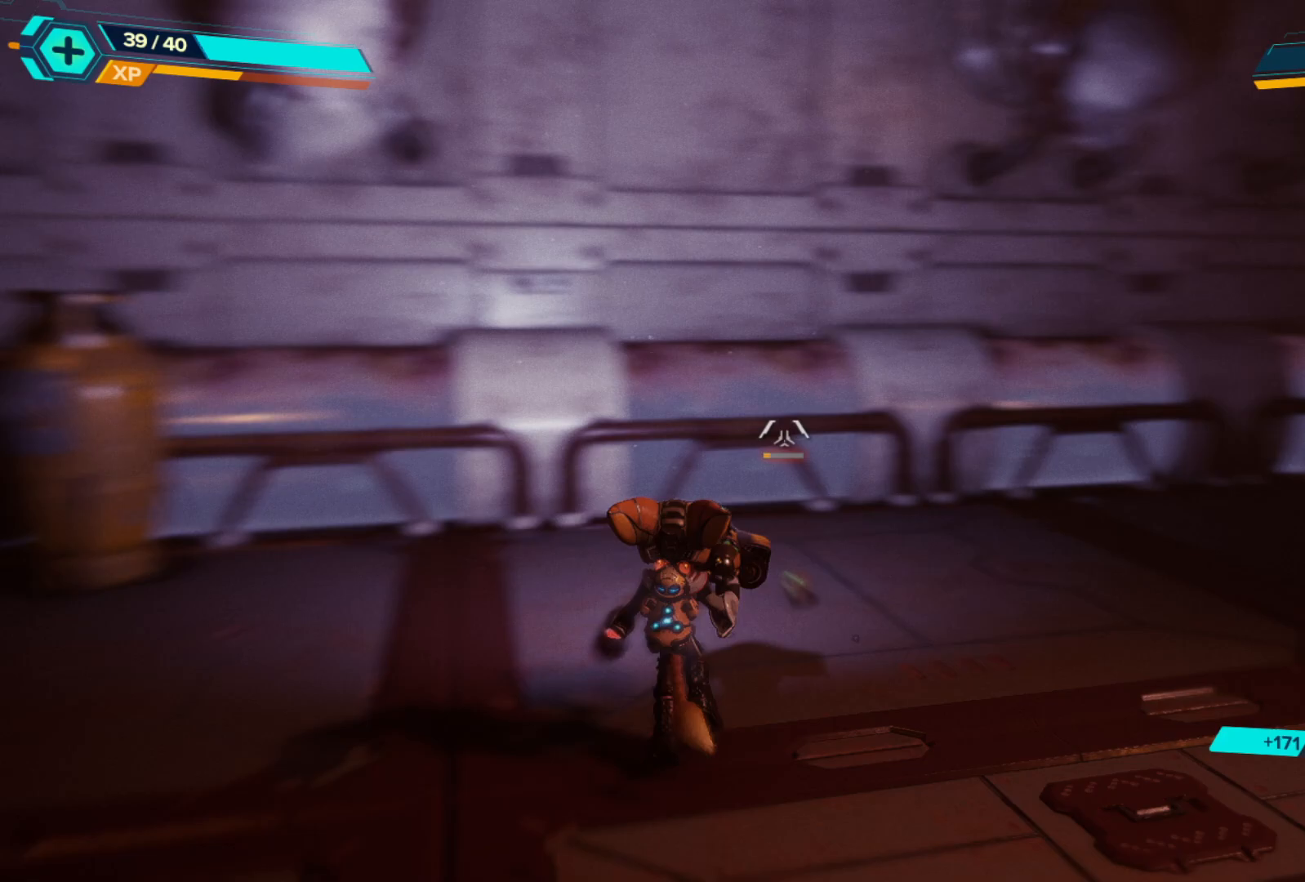
{"buttons": [], "left_stick": "up-right", "right_stick": "right", "events": [[183, "left_stick", "up"], [283, "right_stick", "center"], [483, "left_stick", "up-right"], [483, "right_stick", "right"]]}
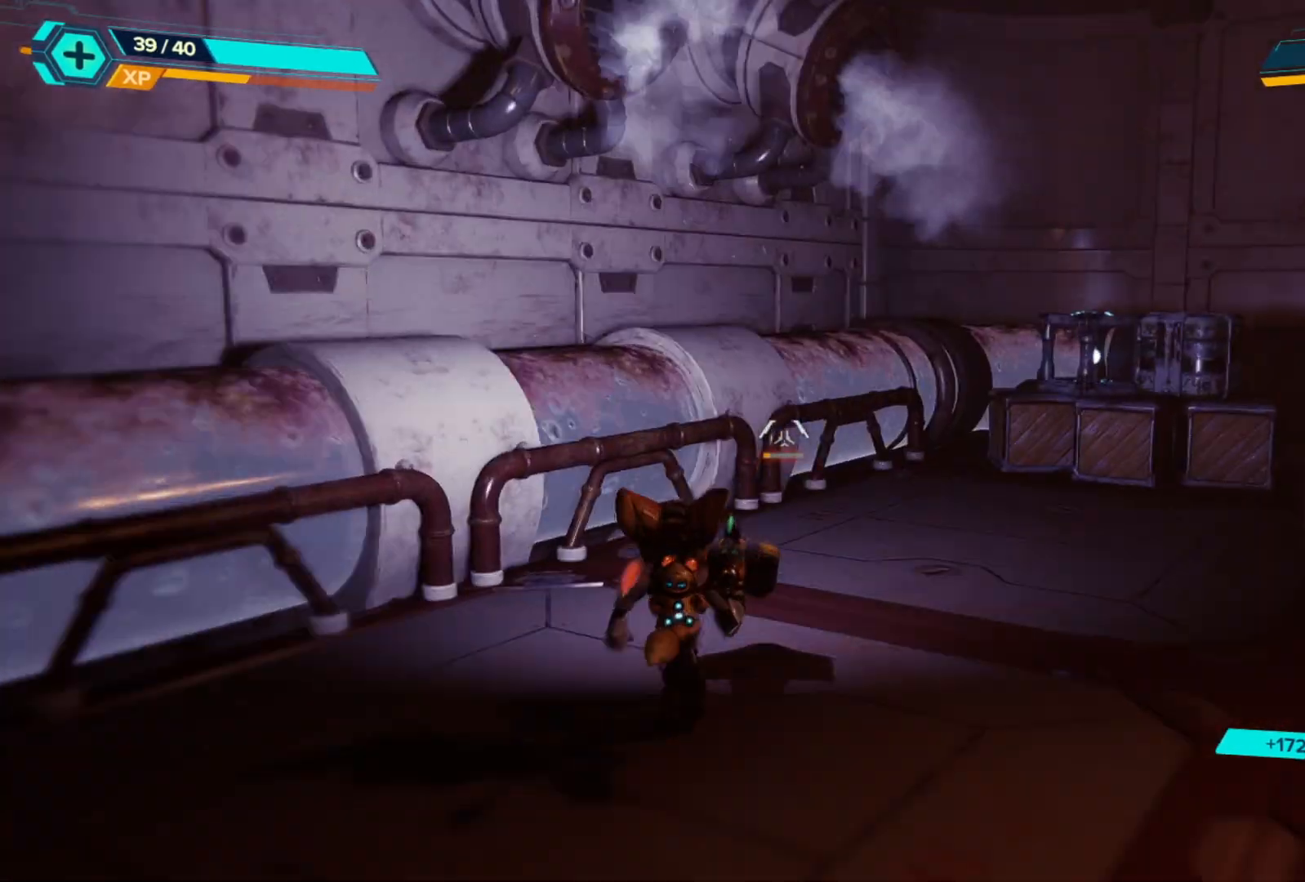
{"buttons": [], "left_stick": "up", "right_stick": "center", "events": [[417, "right_stick", "center"], [467, "left_stick", "up"]]}
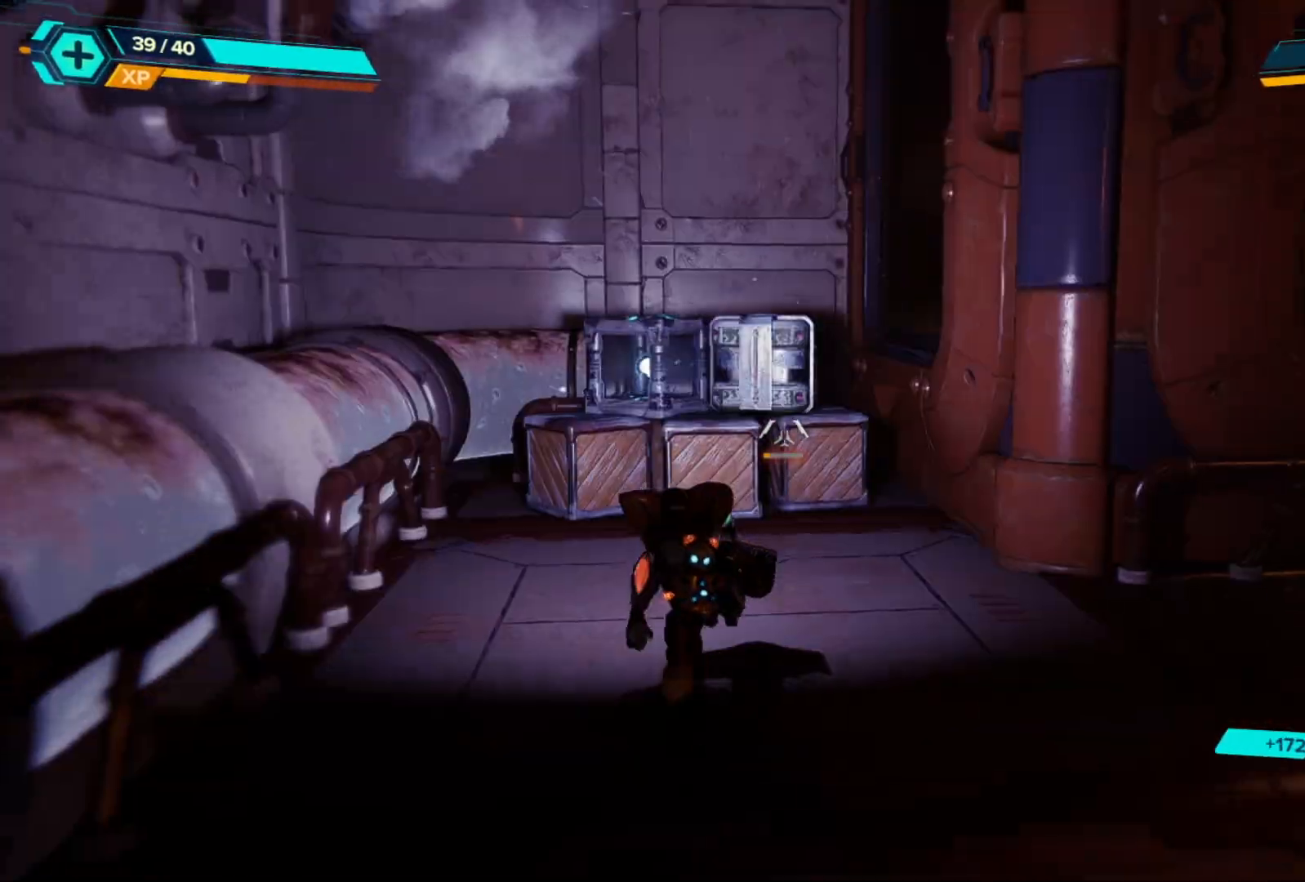
{"buttons": [], "left_stick": "up", "right_stick": "center", "events": []}
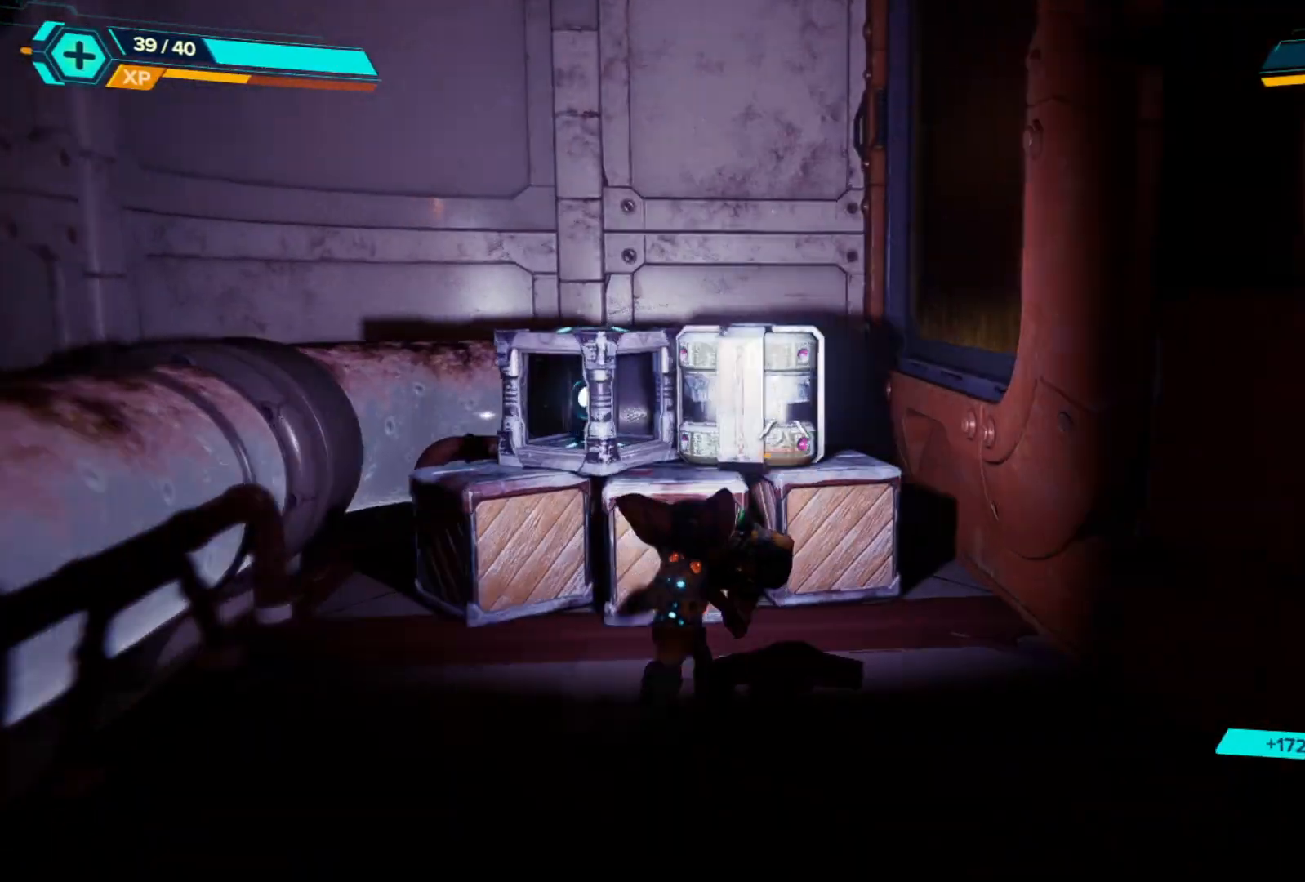
{"buttons": [], "left_stick": "center", "right_stick": "right", "events": [[33, "X", "down"], [167, "X", "up"], [250, "left_stick", "up-left"], [467, "left_stick", "center"], [500, "right_stick", "right"]]}
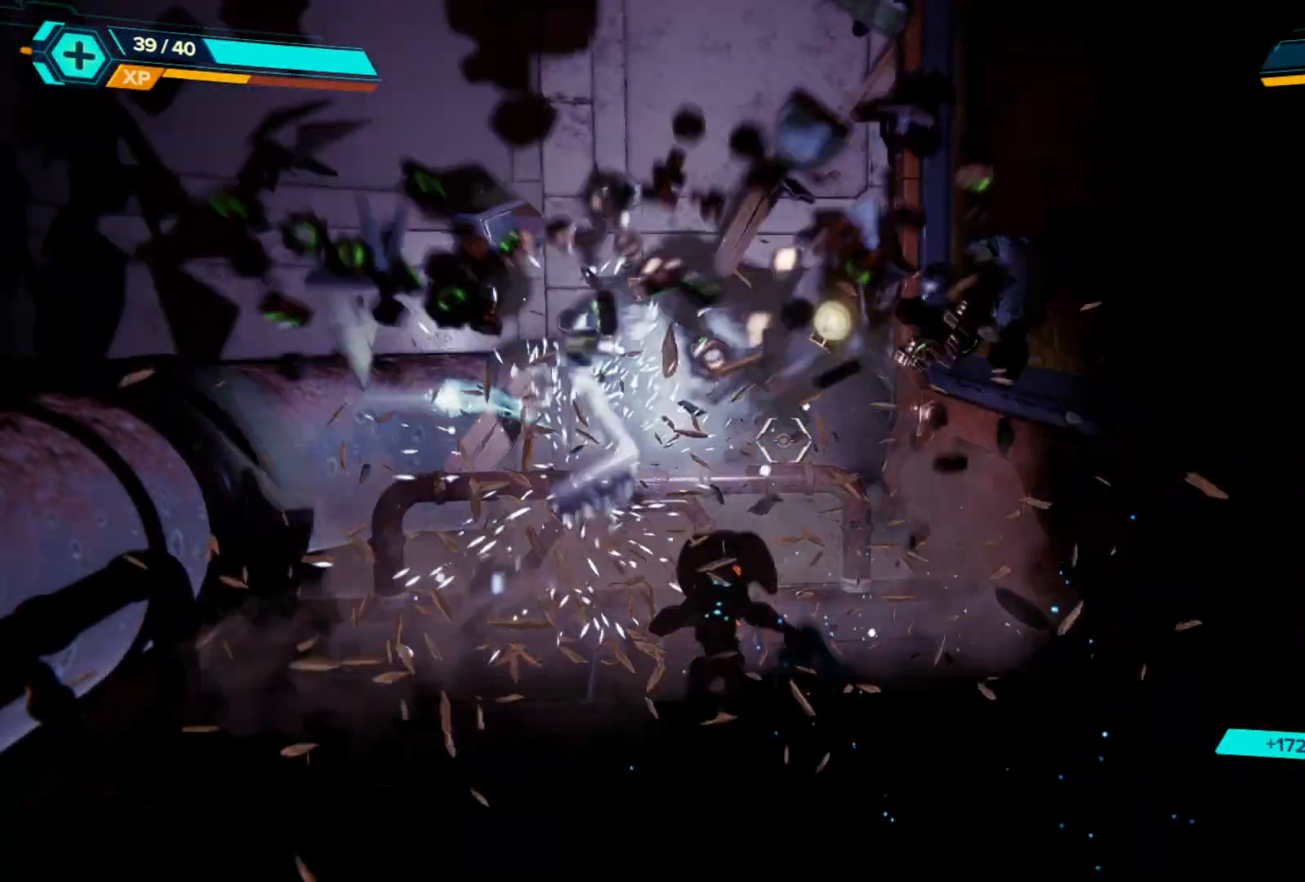
{"buttons": [], "left_stick": "right", "right_stick": "right", "events": [[200, "left_stick", "right"]]}
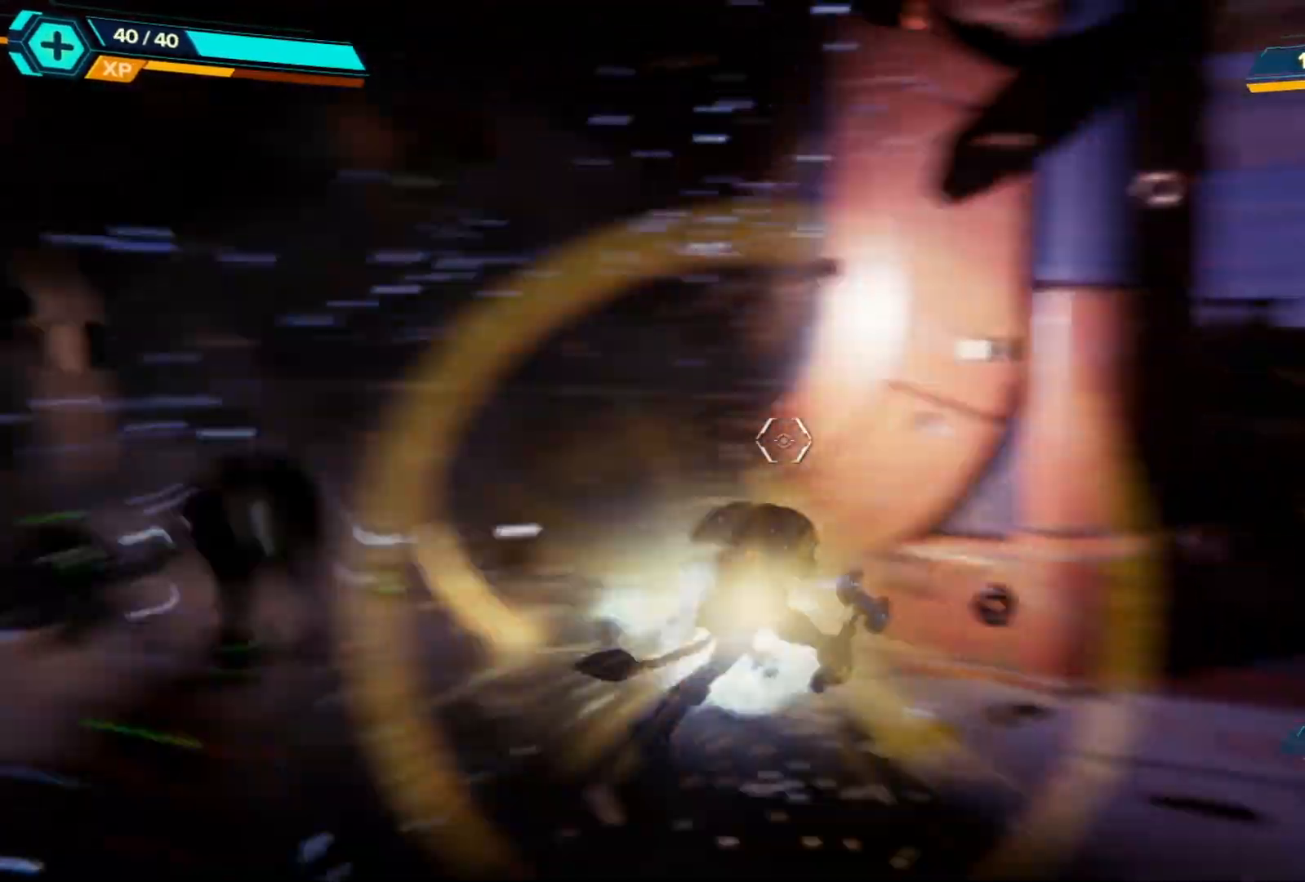
{"buttons": [], "left_stick": "up-right", "right_stick": "center", "events": [[200, "left_stick", "up-right"], [283, "right_stick", "center"]]}
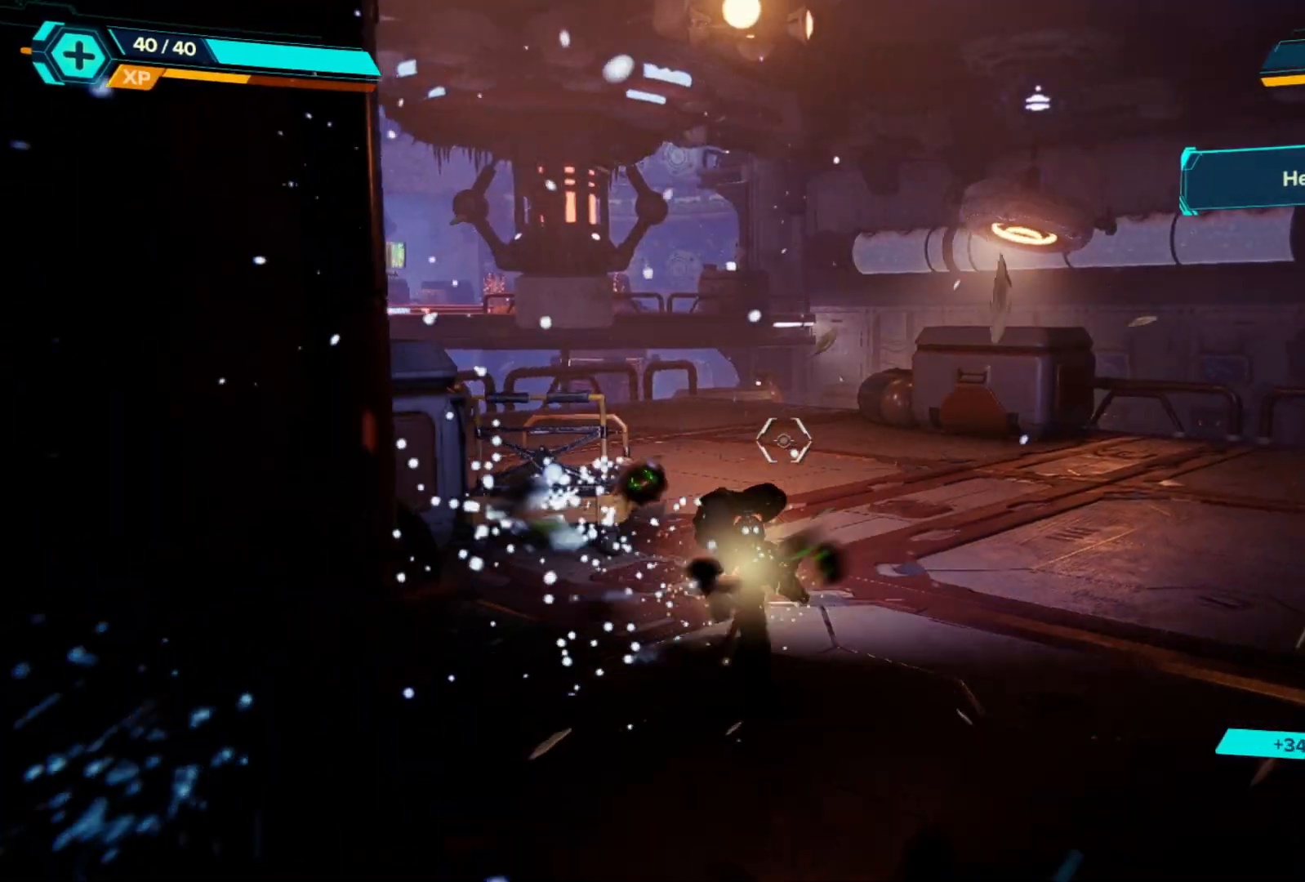
{"buttons": [], "left_stick": "up-right", "right_stick": "left", "events": [[333, "right_stick", "left"]]}
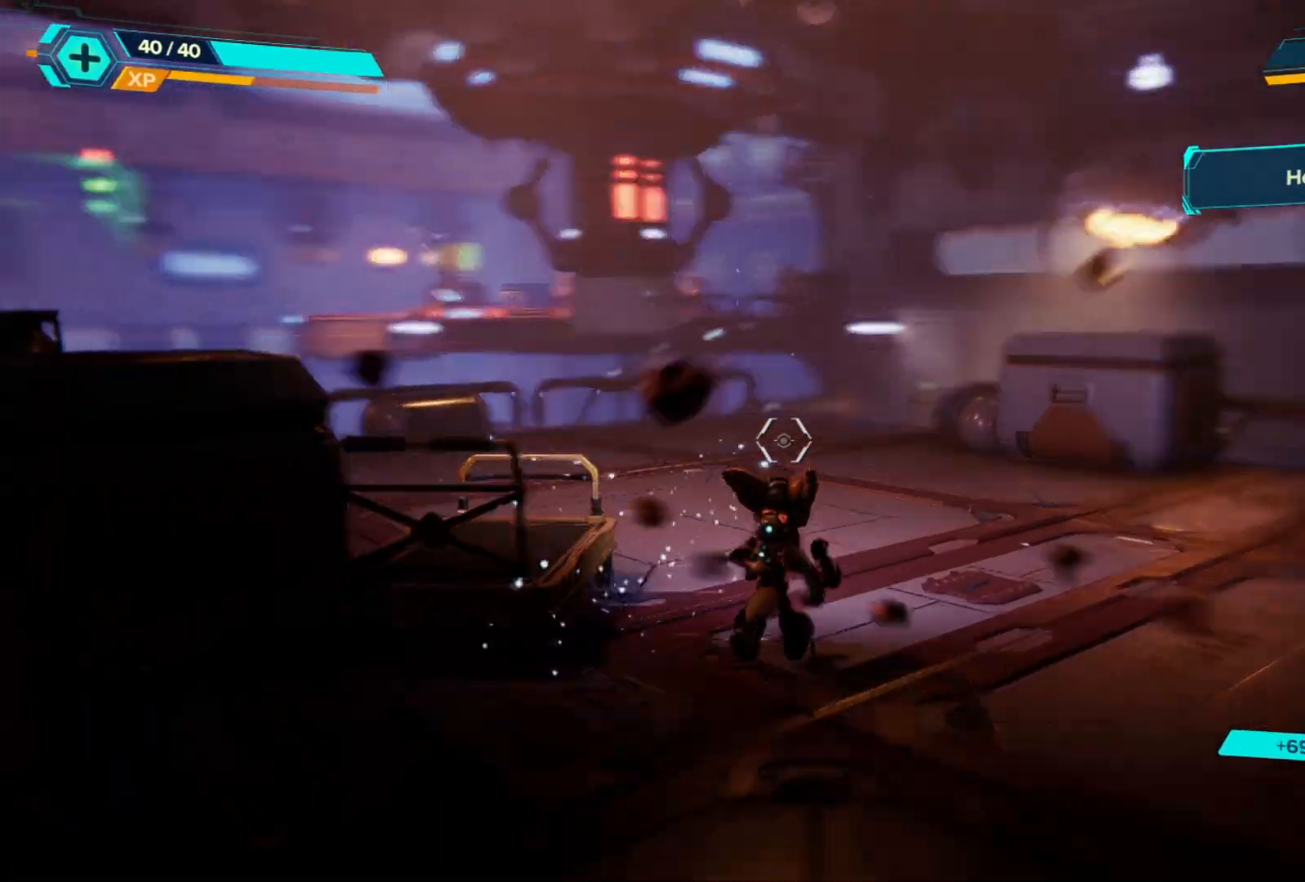
{"buttons": [], "left_stick": "up-right", "right_stick": "center", "events": [[183, "right_stick", "center"]]}
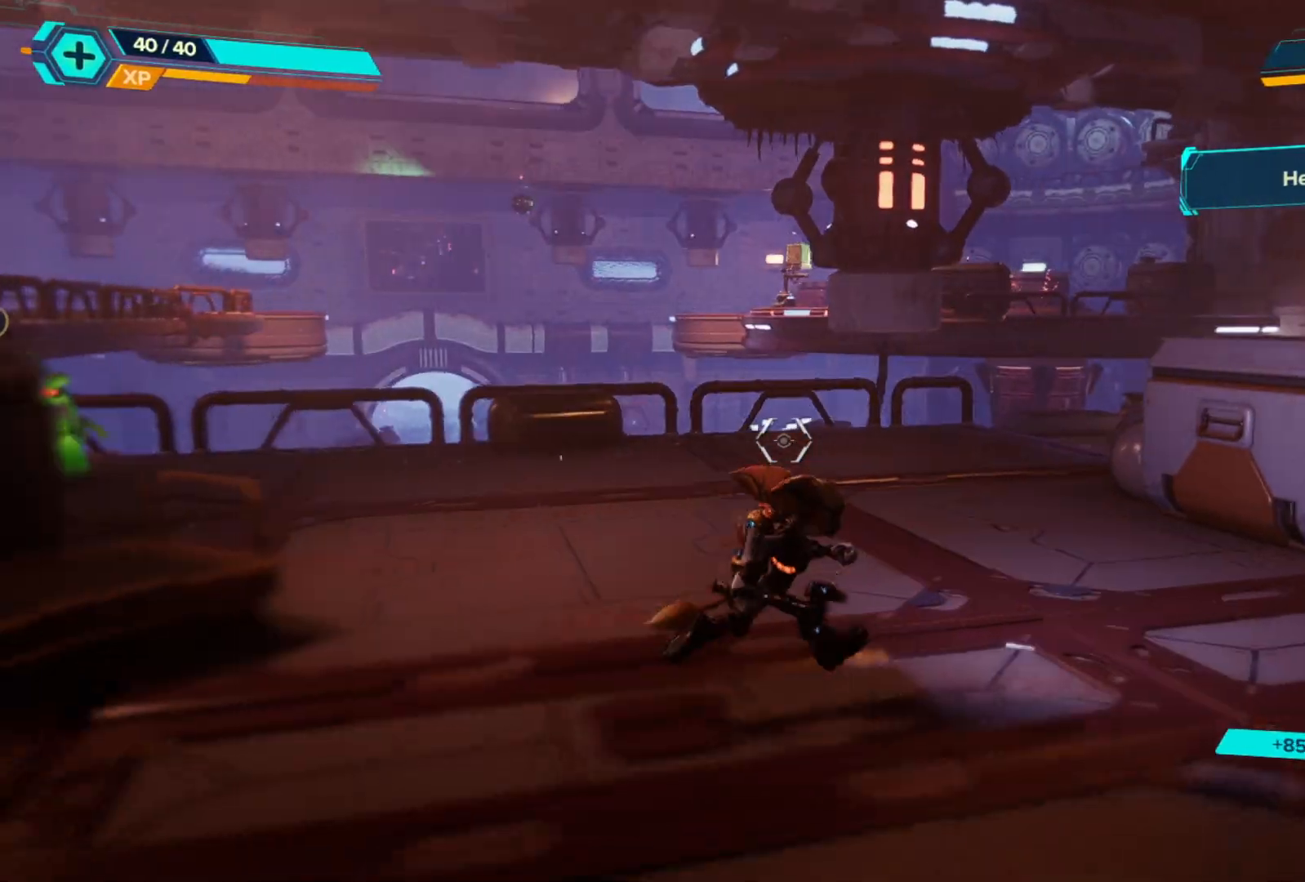
{"buttons": [], "left_stick": "up", "right_stick": "center", "events": [[50, "right_stick", "left"], [67, "left_stick", "up"], [483, "right_stick", "center"]]}
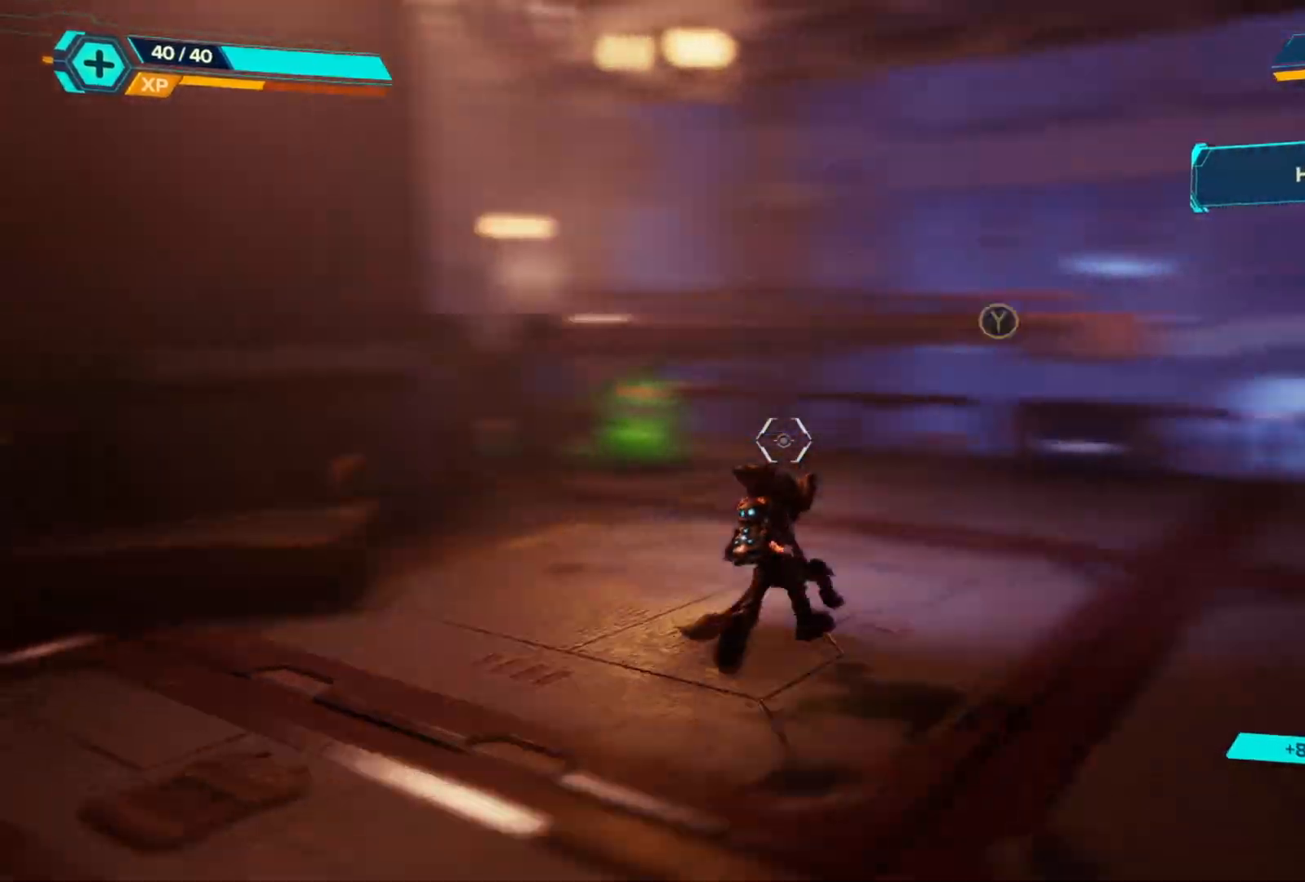
{"buttons": ["R2"], "left_stick": "down", "right_stick": "left", "events": [[133, "right_stick", "left"], [200, "left_stick", "center"], [267, "R2", "down"], [300, "left_stick", "down"]]}
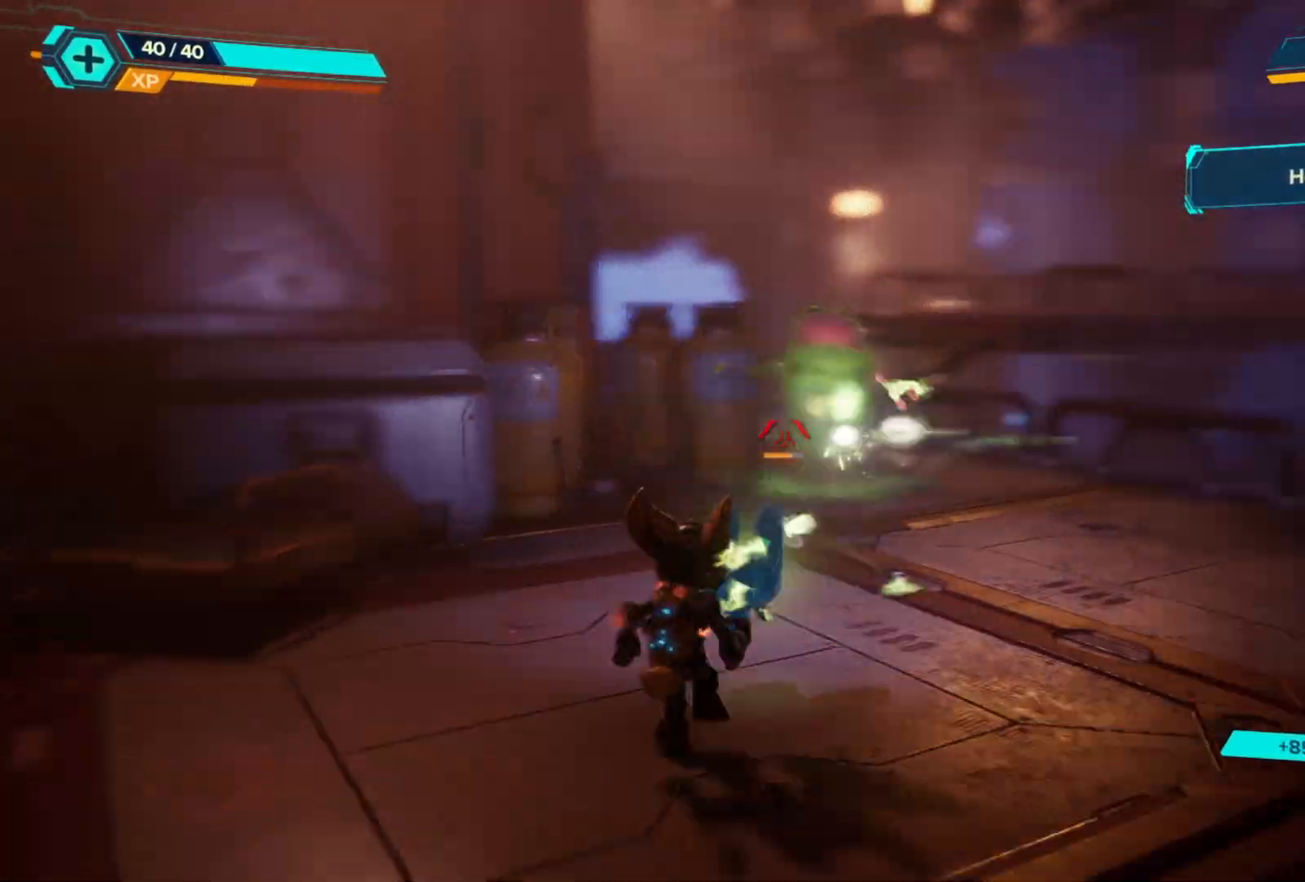
{"buttons": ["L2", "R2"], "left_stick": "right", "right_stick": "center", "events": [[17, "right_stick", "center"], [300, "right_stick", "up-right"], [333, "left_stick", "down-right"], [417, "L2", "down"], [433, "left_stick", "right"], [433, "right_stick", "center"]]}
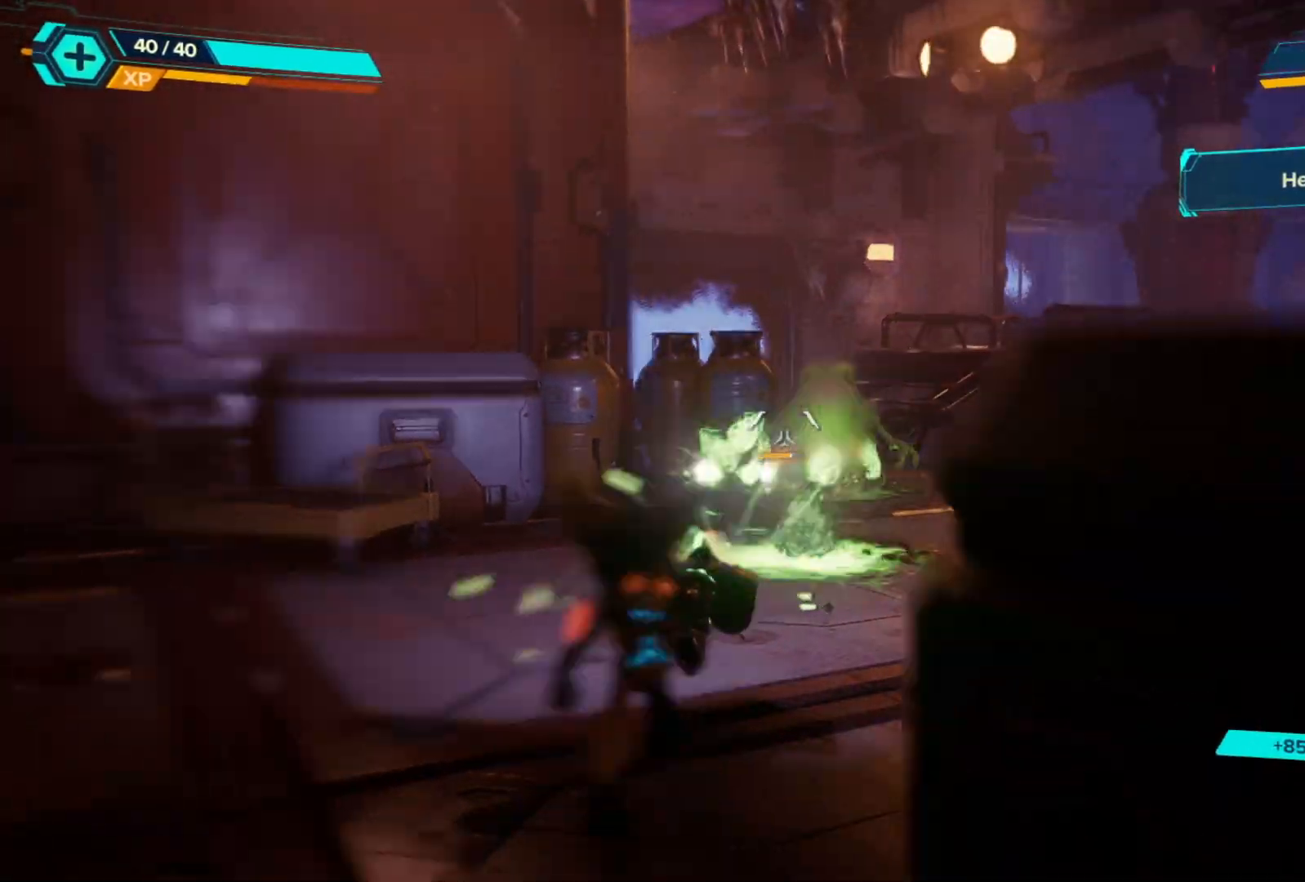
{"buttons": ["L2", "R2"], "left_stick": "center", "right_stick": "center", "events": [[17, "right_stick", "left"], [83, "right_stick", "center"], [333, "left_stick", "center"]]}